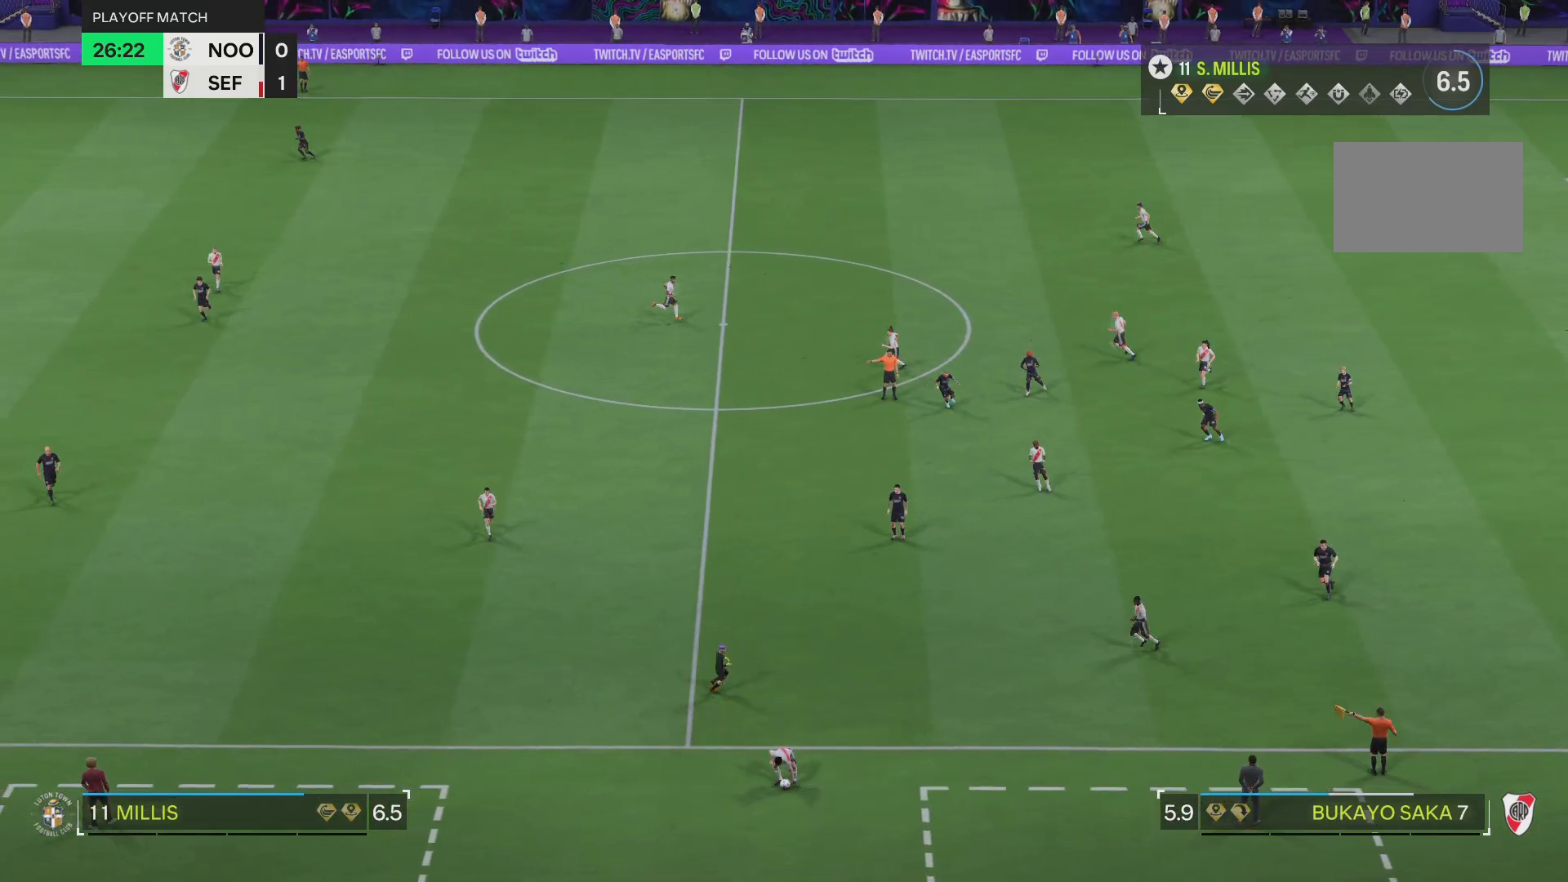
Gameplay with a controller (PlayStation layout); each line is a JSON object with the inputs held at the frame after it. "events" lists button and stick changes between this image and that frame as [ms after this image, input, new state], when the widget could be followed in between. Not read: L3 R3.
{"buttons": [], "left_stick": "down-left", "right_stick": "center", "events": [[333, "left_stick", "down-left"]]}
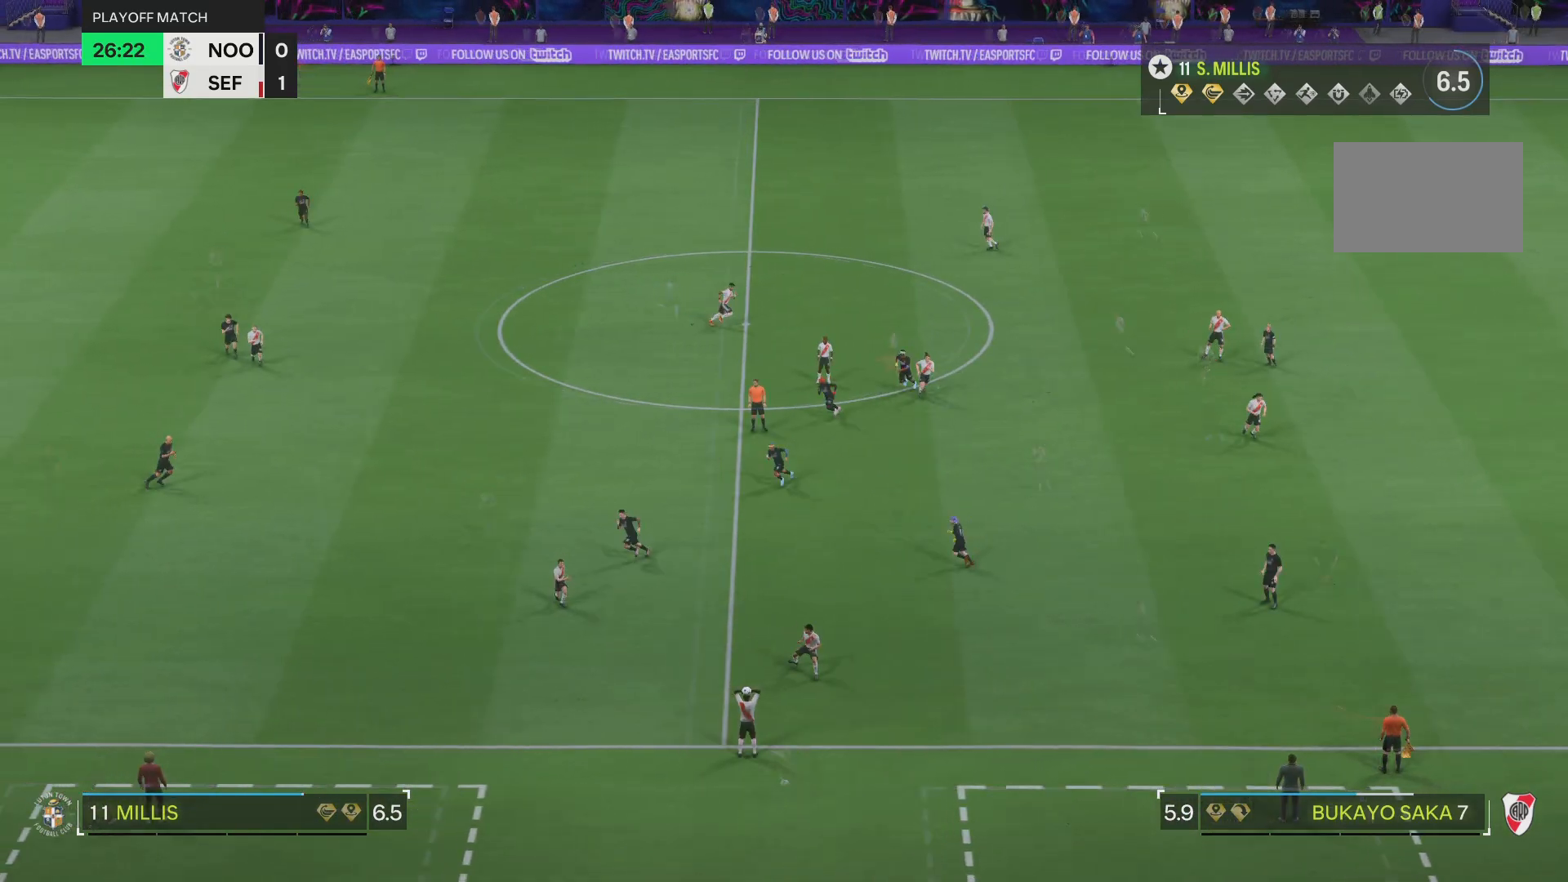
{"buttons": [], "left_stick": "down-left", "right_stick": "center", "events": []}
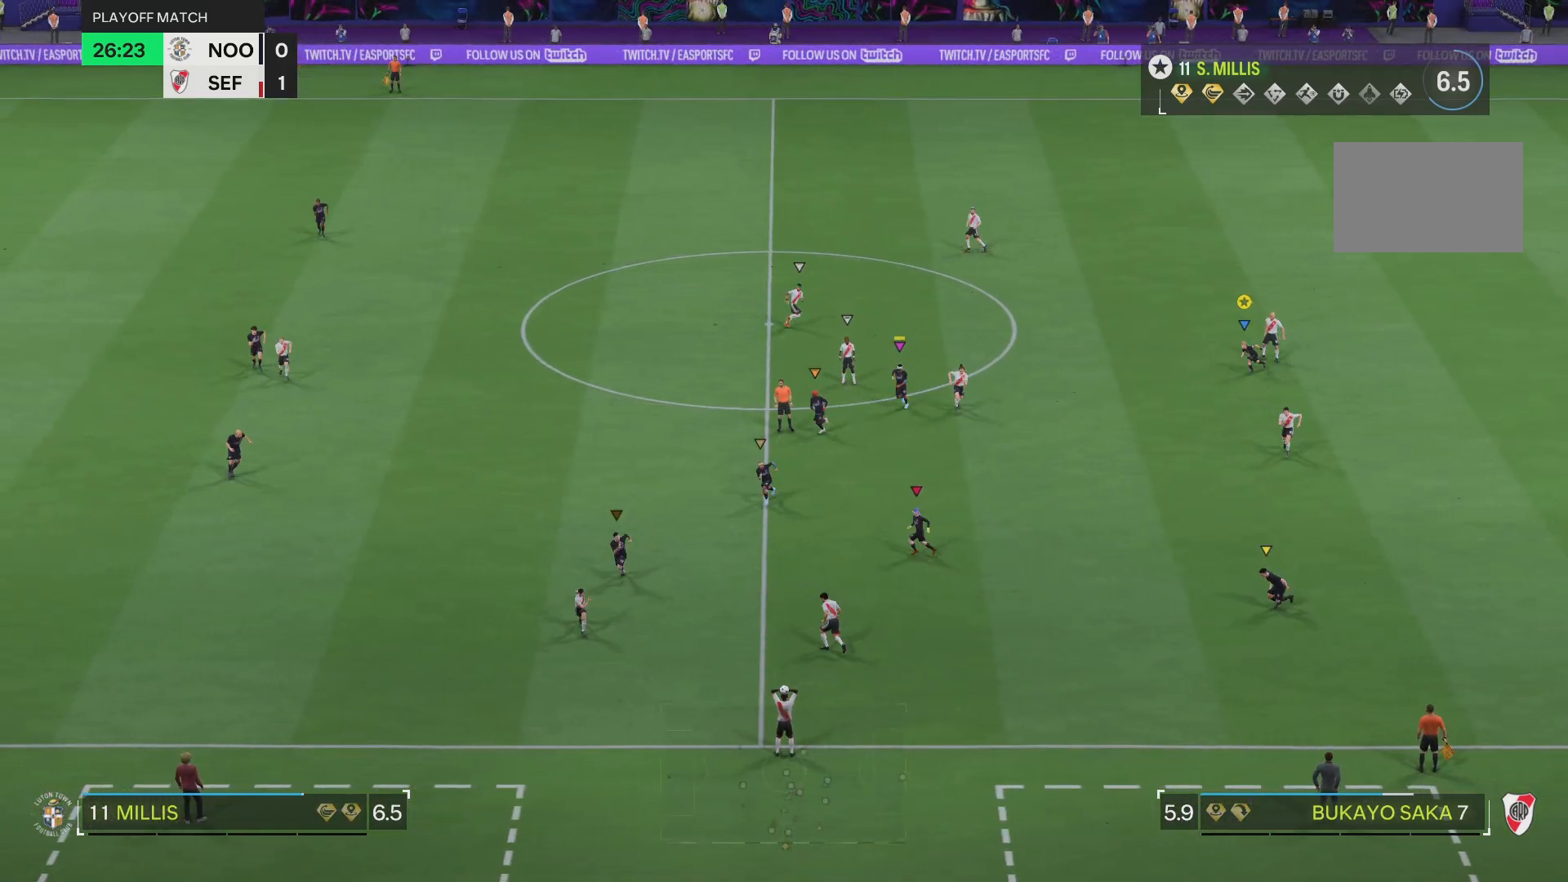
{"buttons": [], "left_stick": "down-left", "right_stick": "center", "events": []}
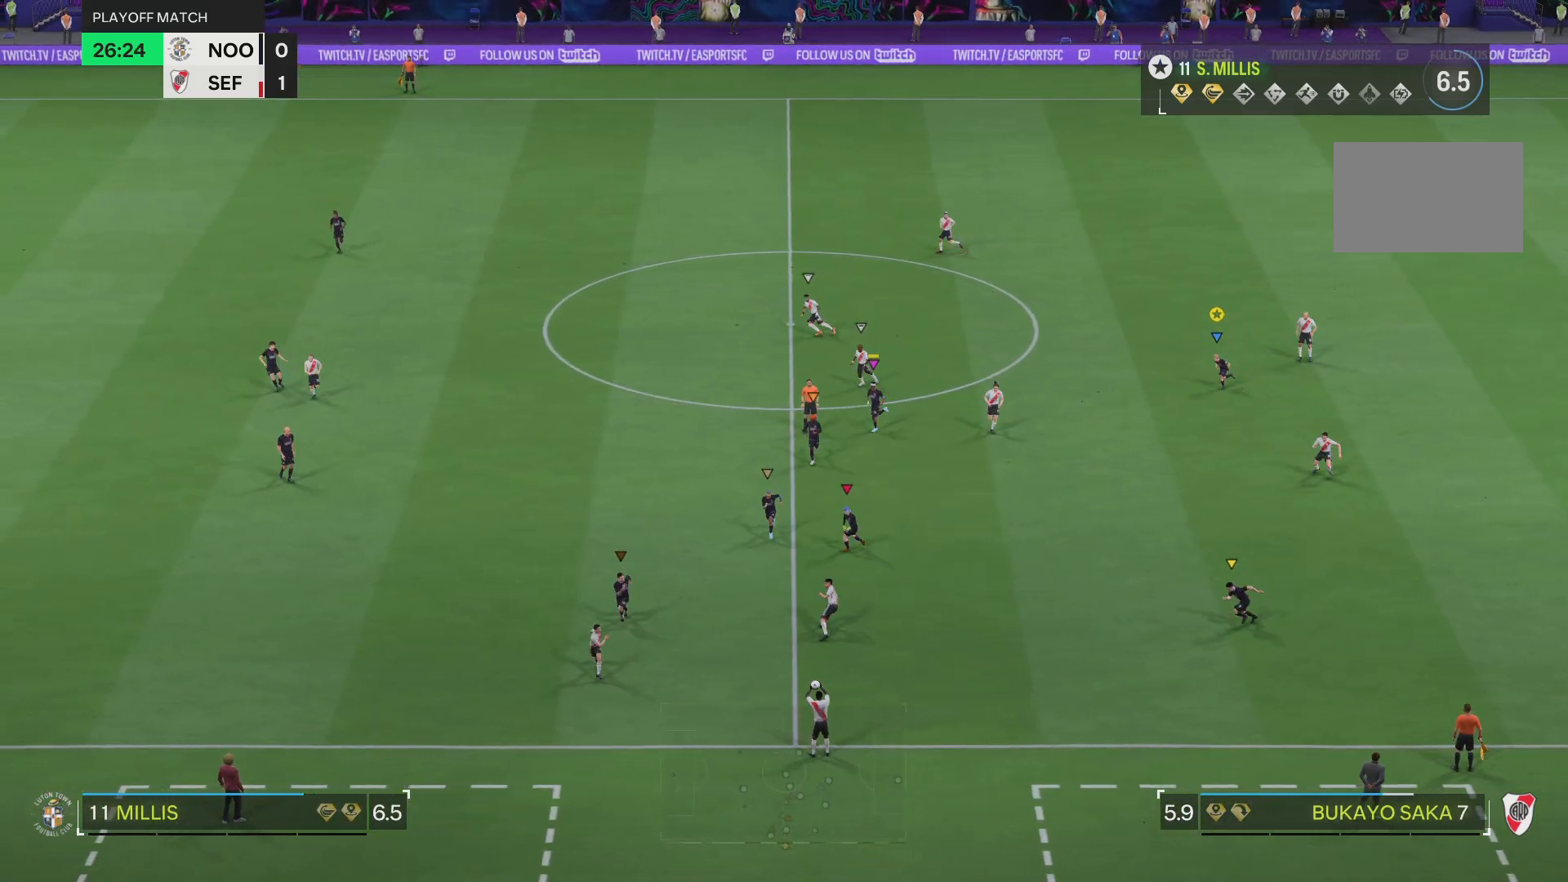
{"buttons": [], "left_stick": "down-left", "right_stick": "center", "events": []}
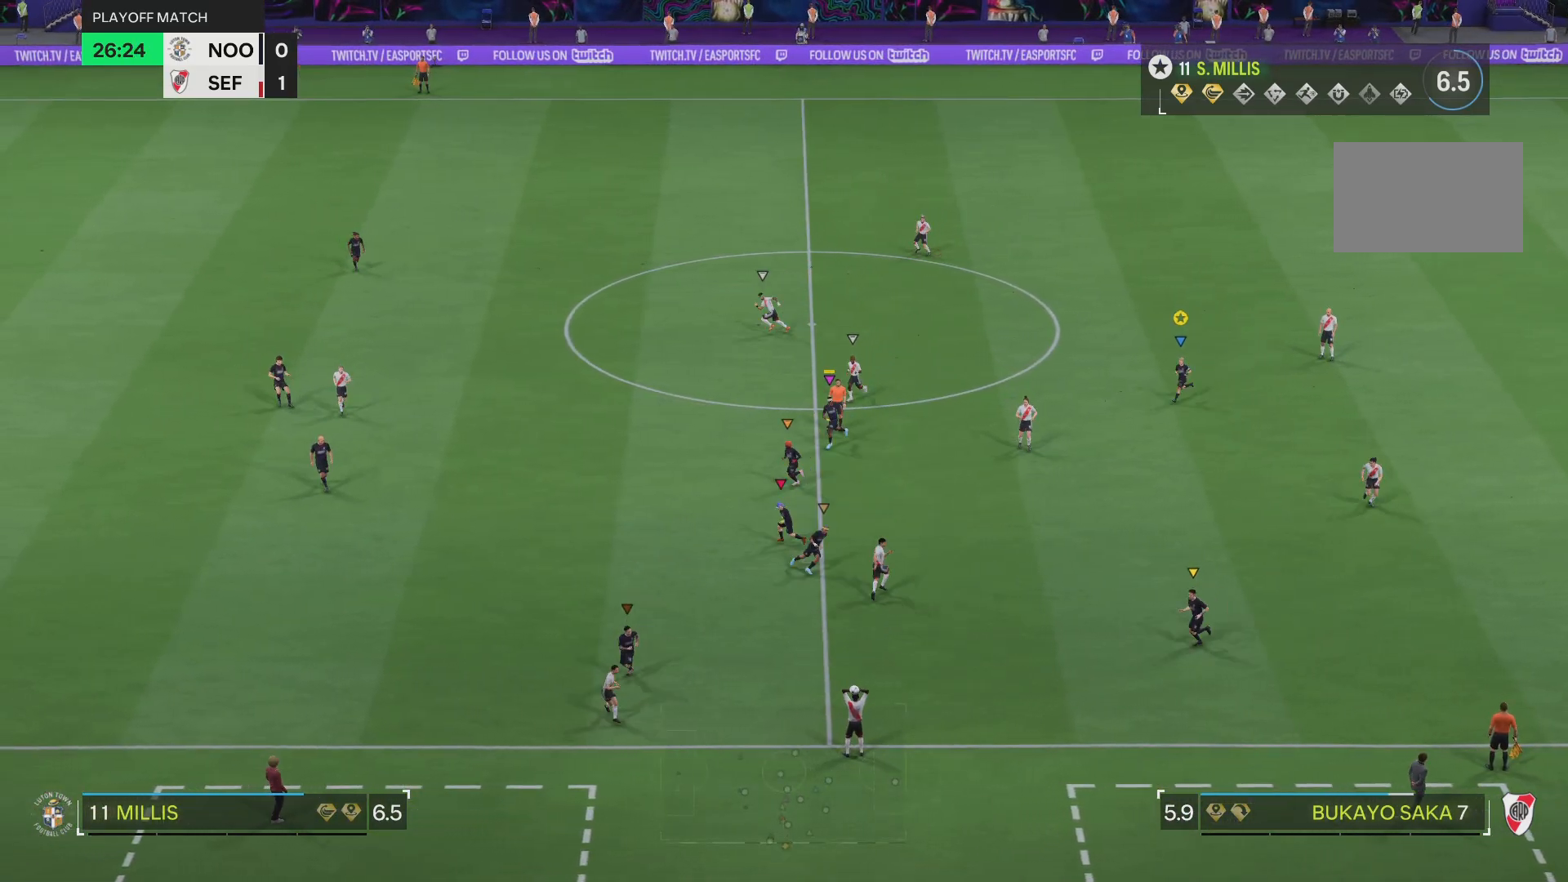
{"buttons": [], "left_stick": "up", "right_stick": "center", "events": [[417, "left_stick", "up-left"], [483, "left_stick", "up"]]}
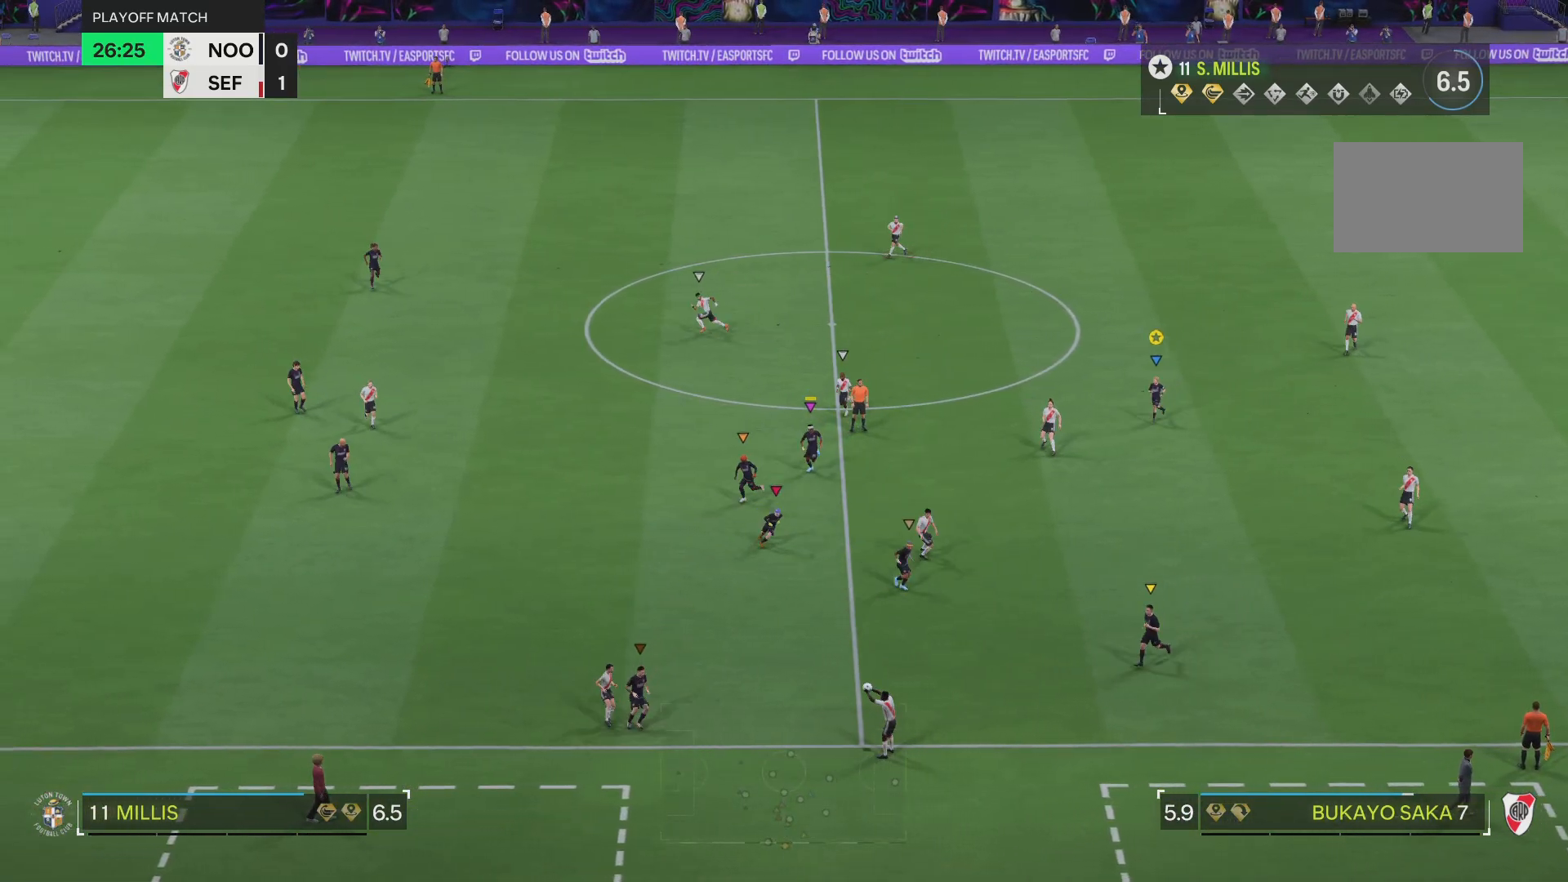
{"buttons": ["L2"], "left_stick": "left", "right_stick": "center", "events": [[17, "L2", "down"], [150, "left_stick", "left"]]}
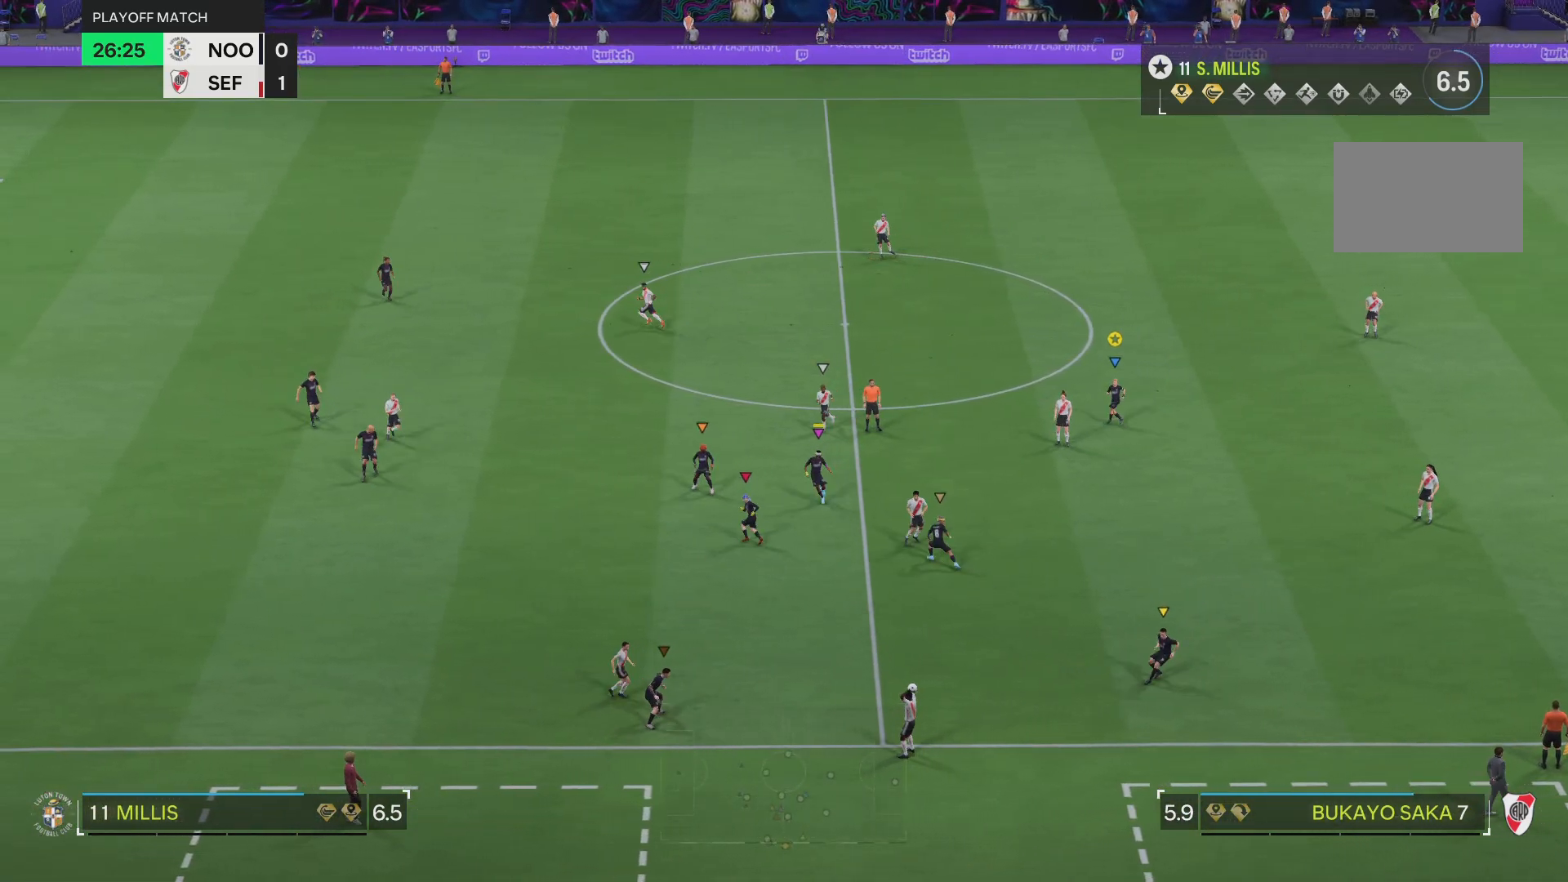
{"buttons": [], "left_stick": "left", "right_stick": "center", "events": [[417, "L2", "up"]]}
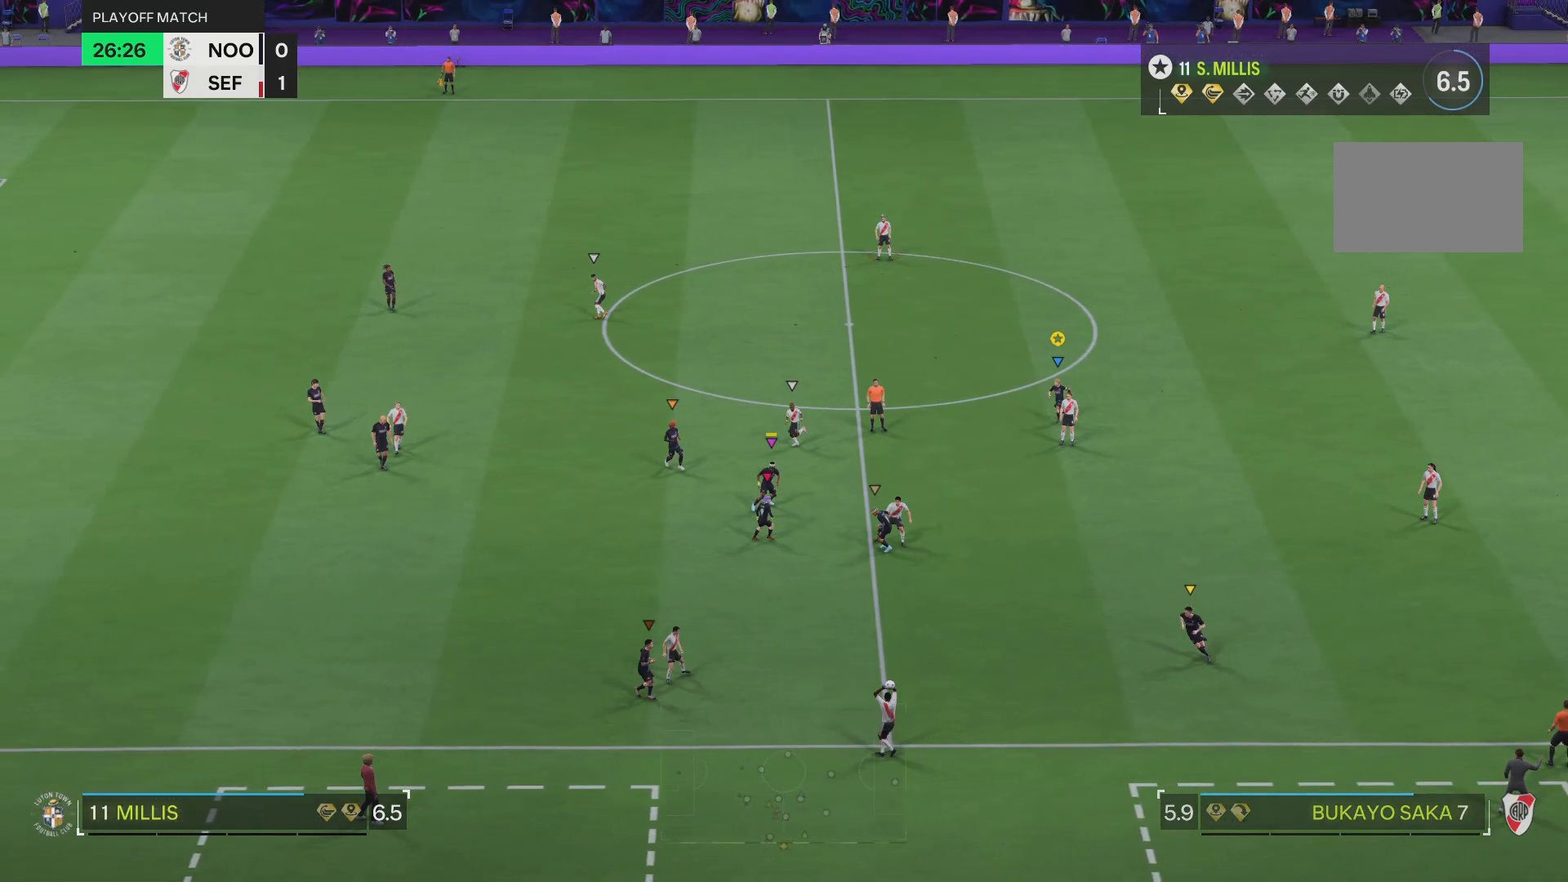
{"buttons": ["L2"], "left_stick": "down", "right_stick": "center", "events": [[33, "left_stick", "down"], [100, "left_stick", "down-right"], [150, "L2", "down"], [367, "left_stick", "down"]]}
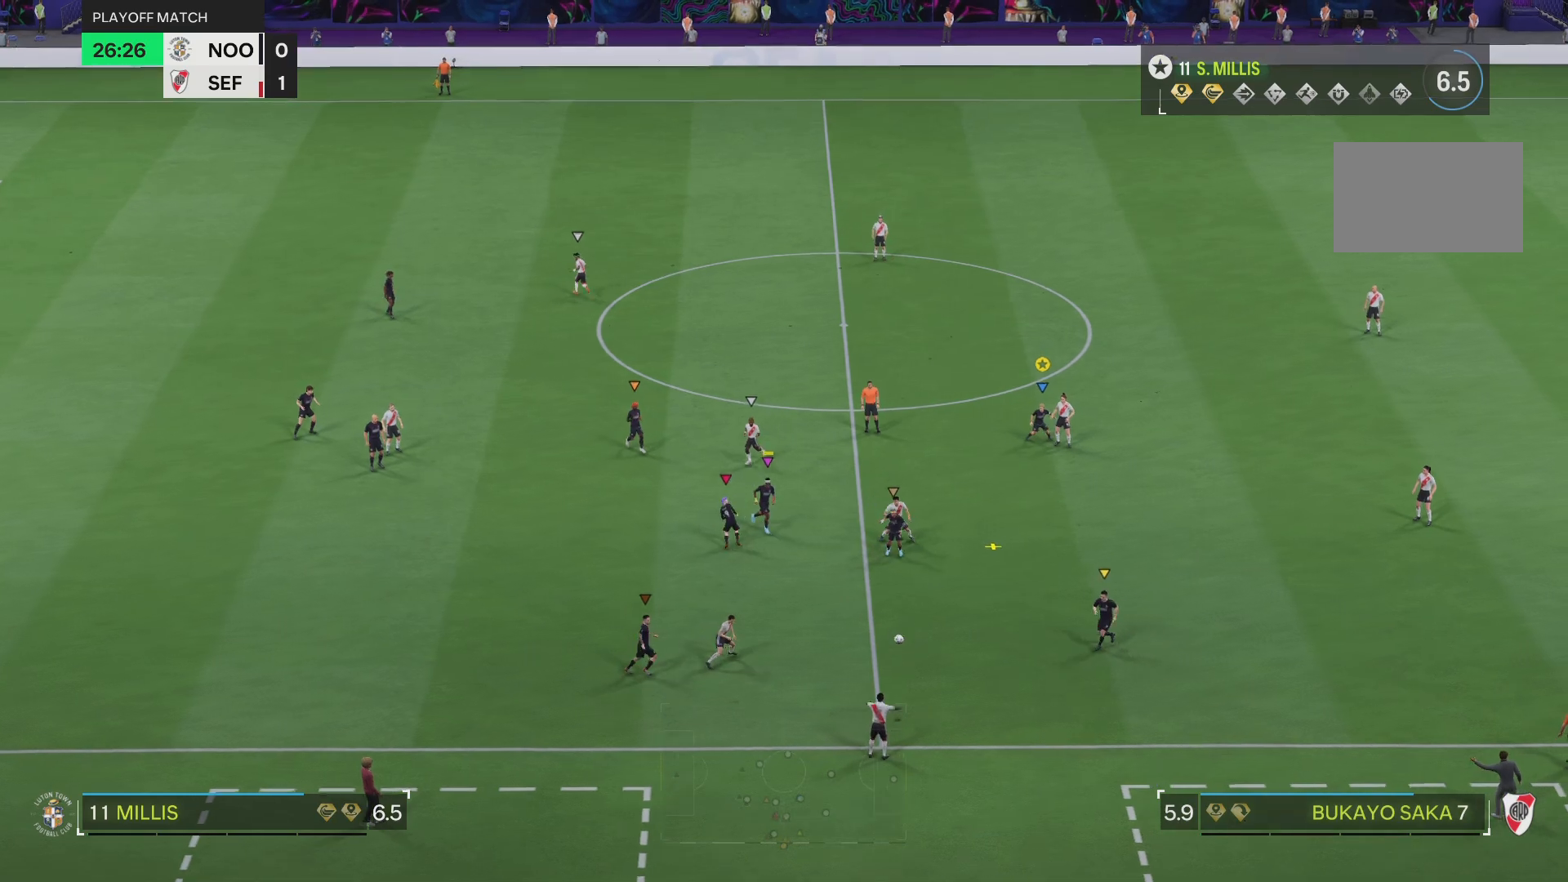
{"buttons": ["L2"], "left_stick": "down-right", "right_stick": "center", "events": [[33, "left_stick", "down-left"], [300, "left_stick", "down-right"]]}
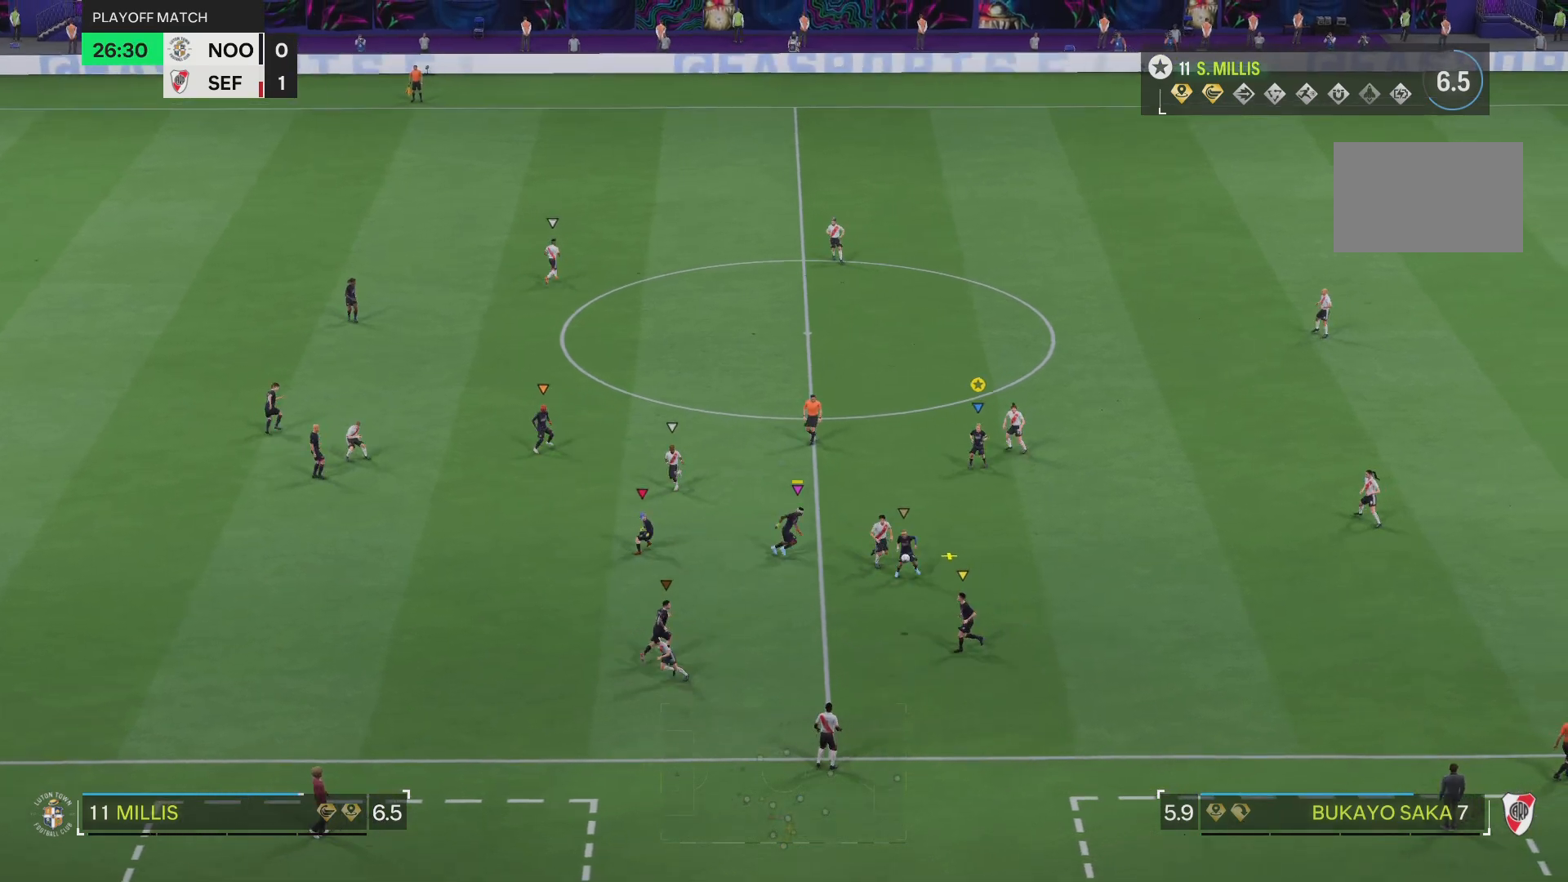
{"buttons": ["L2"], "left_stick": "down-right", "right_stick": "center", "events": []}
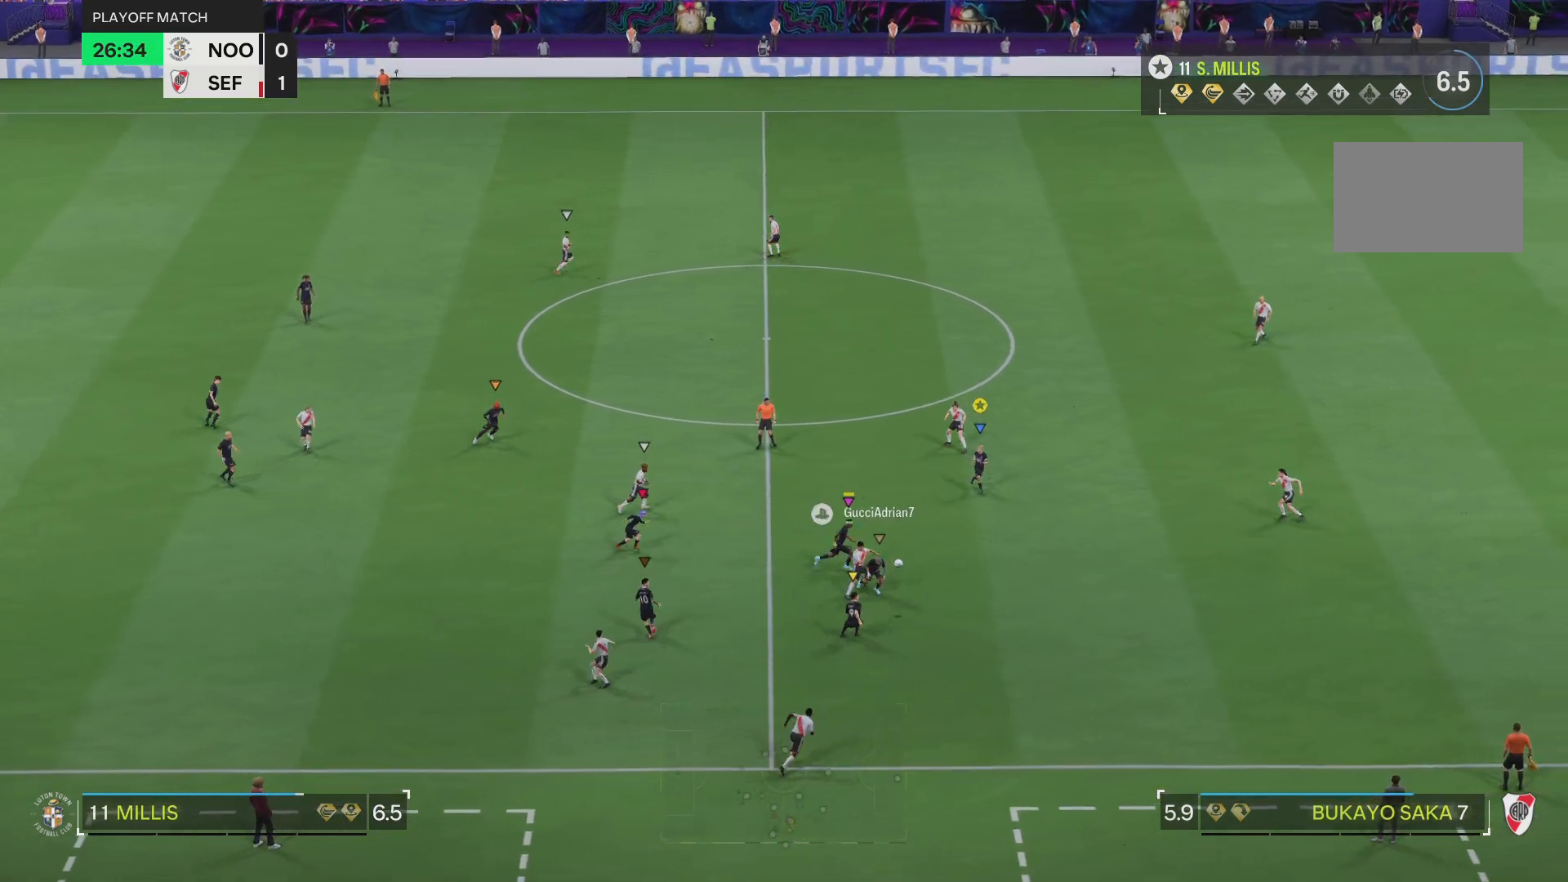
{"buttons": ["R2"], "left_stick": "right", "right_stick": "center", "events": [[83, "L2", "up"], [116, "R2", "down"], [200, "left_stick", "right"]]}
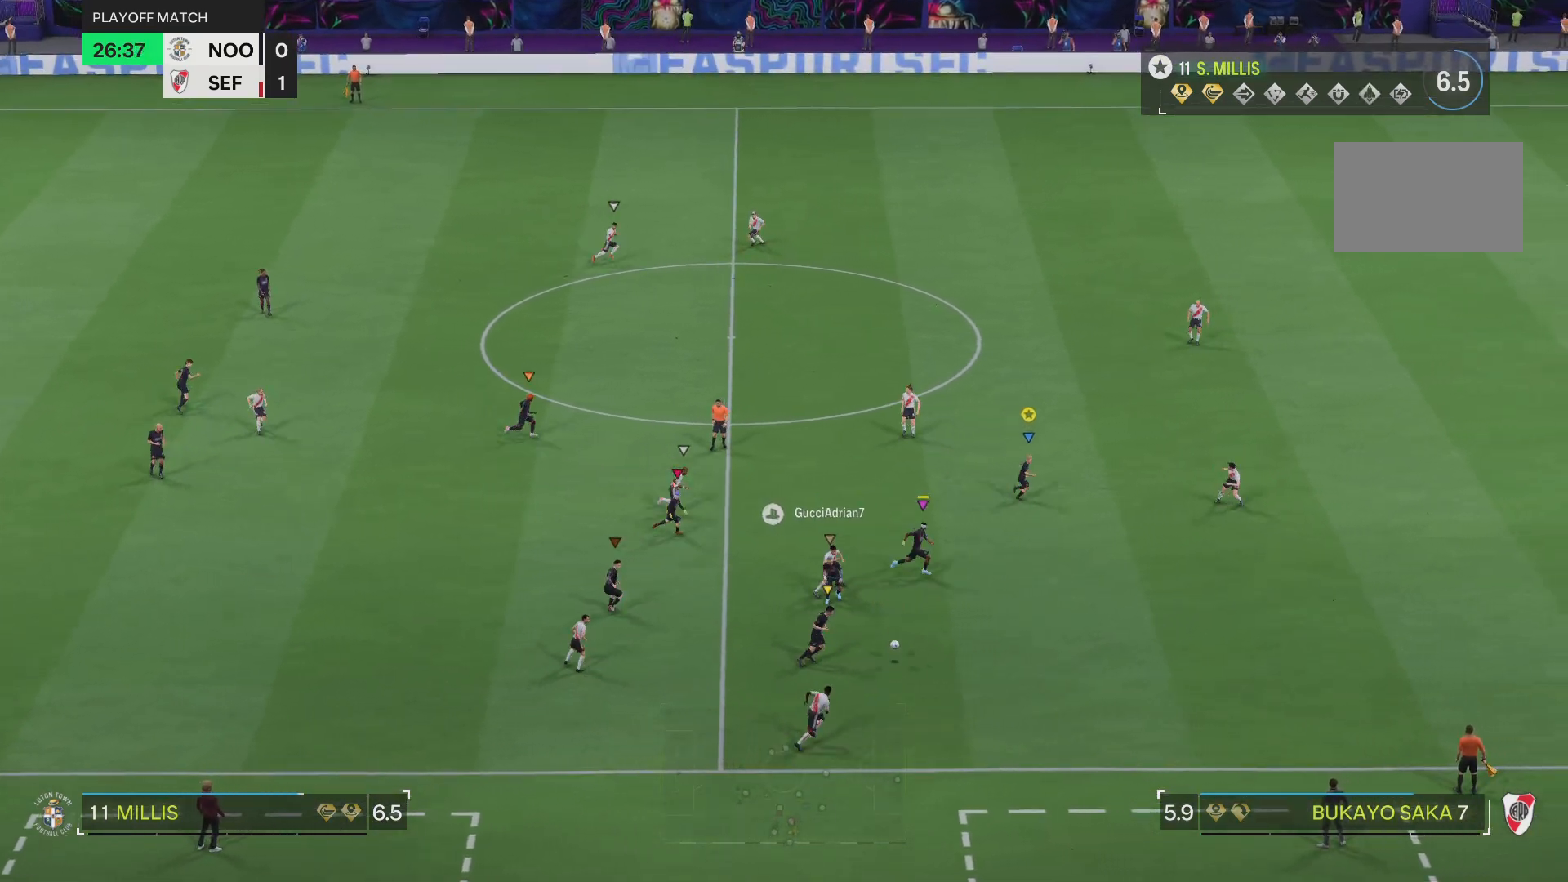
{"buttons": ["R2"], "left_stick": "right", "right_stick": "center", "events": []}
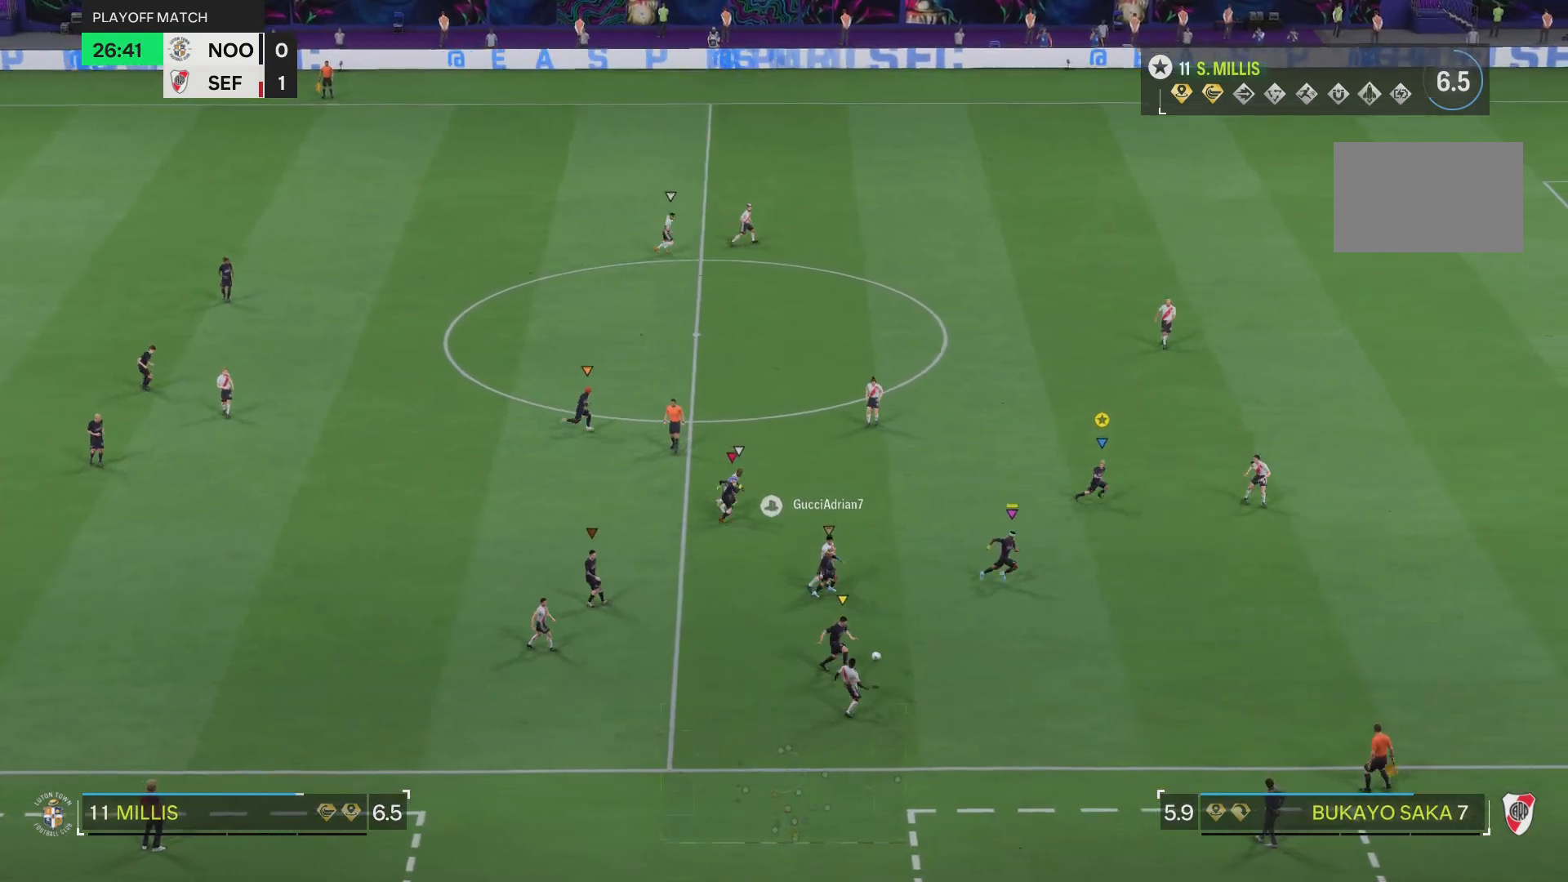
{"buttons": ["R2"], "left_stick": "down-right", "right_stick": "center", "events": [[216, "left_stick", "down-right"]]}
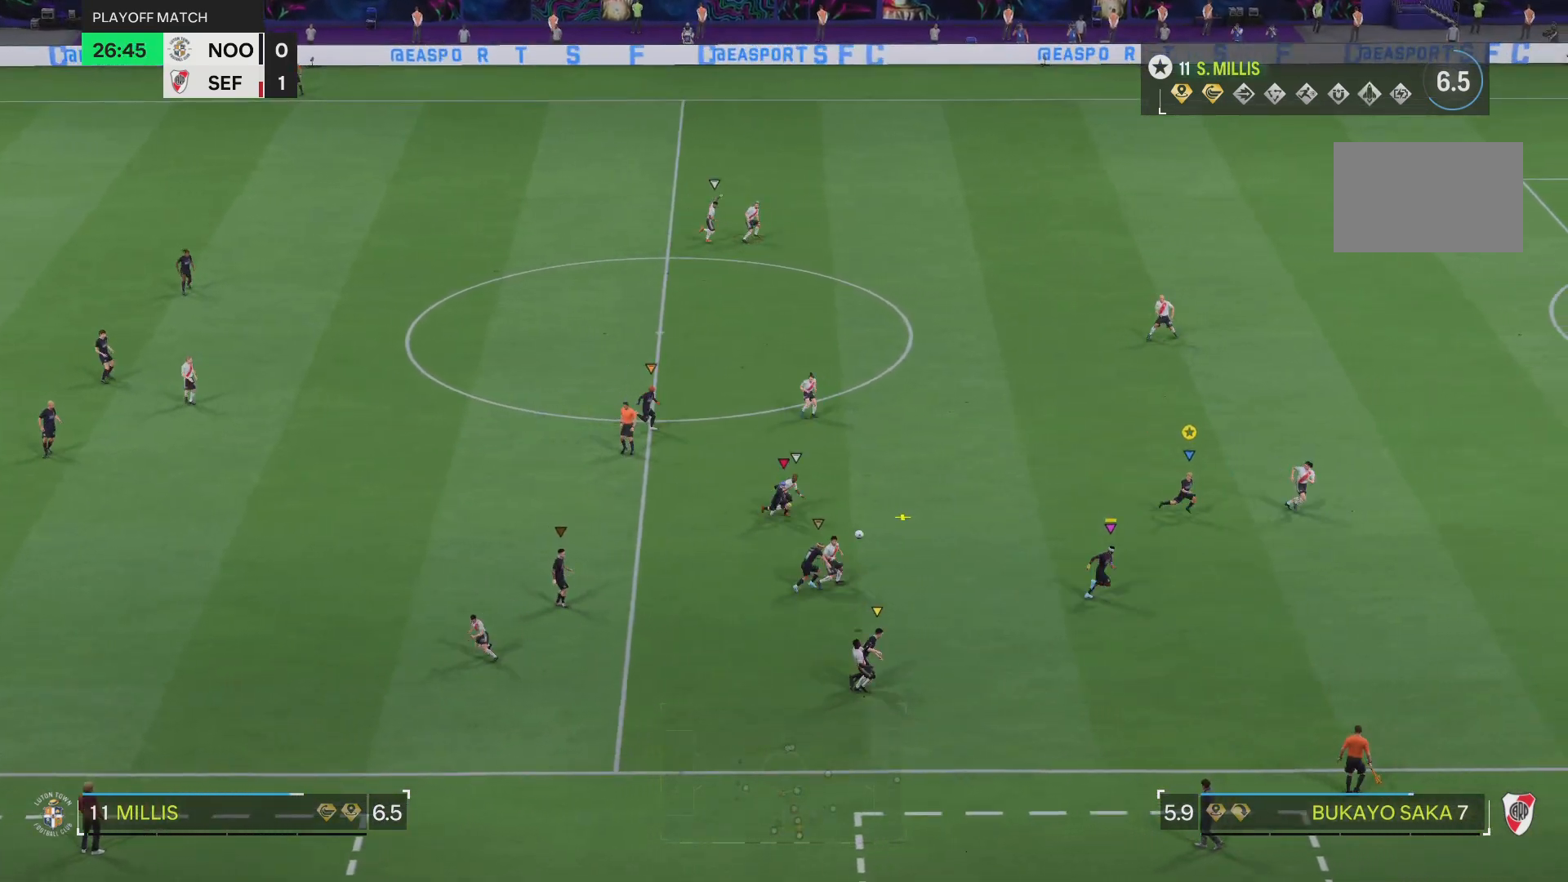
{"buttons": ["R2"], "left_stick": "up-left", "right_stick": "center", "events": [[134, "R2", "up"], [184, "left_stick", "up"], [451, "left_stick", "up-left"], [484, "R2", "down"]]}
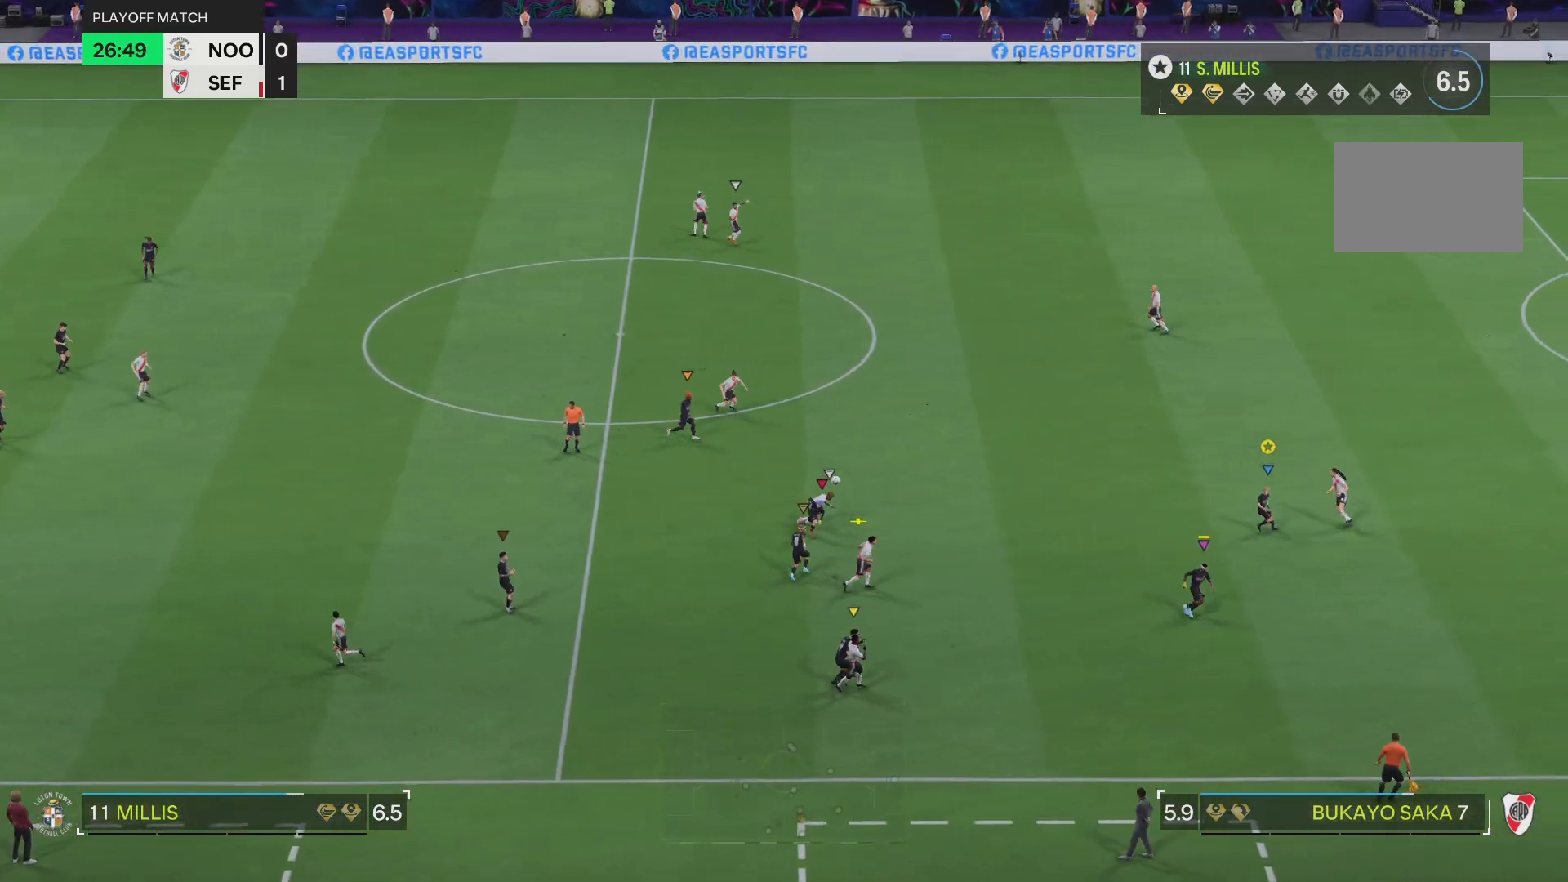
{"buttons": ["R2"], "left_stick": "up-left", "right_stick": "center", "events": []}
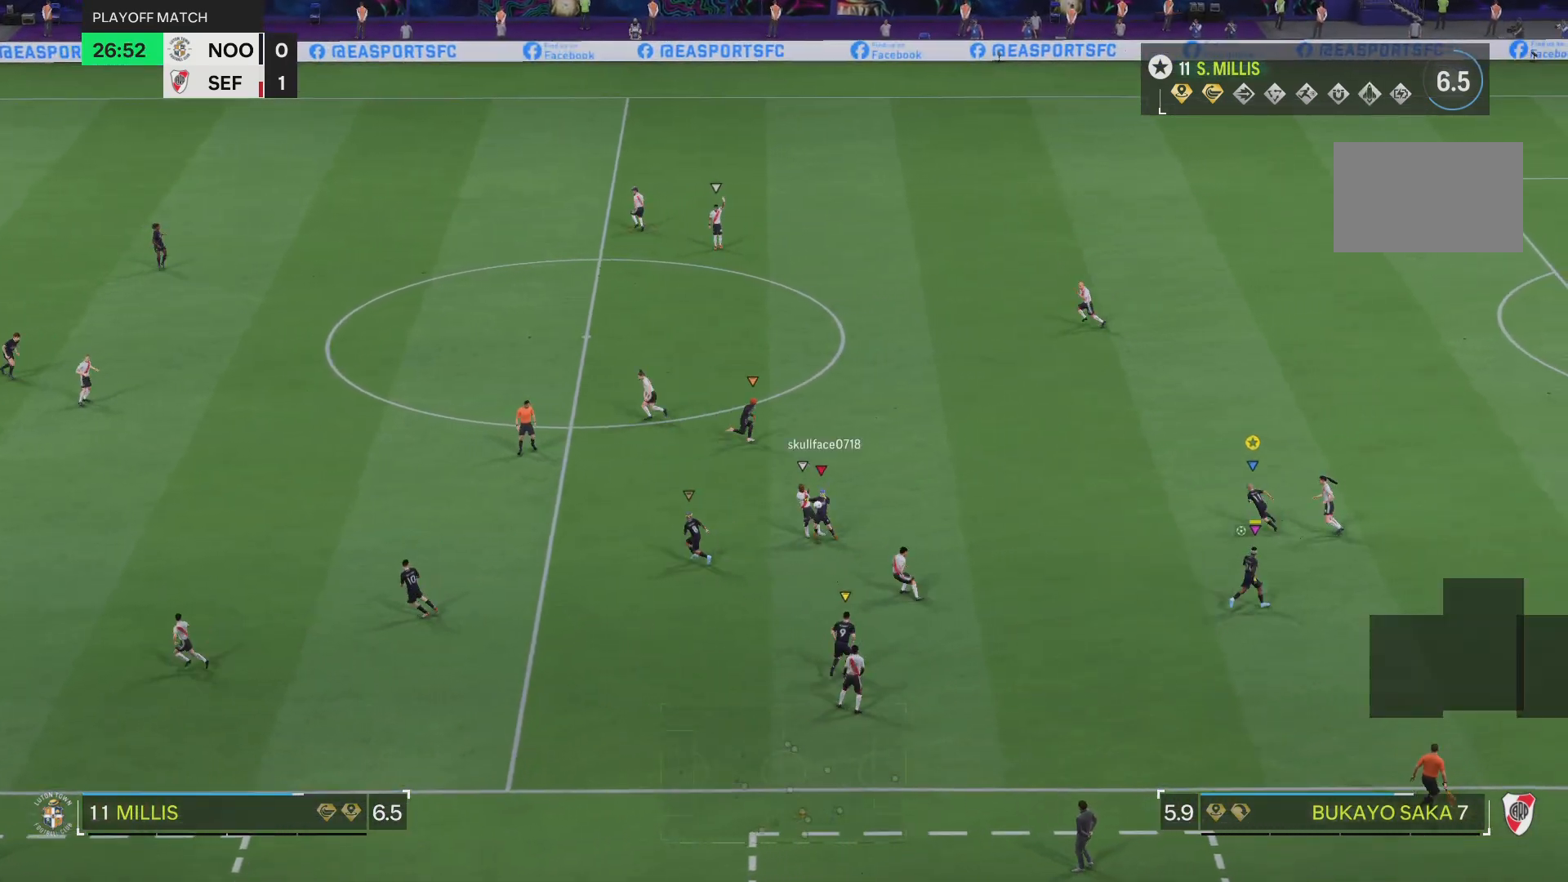
{"buttons": ["R2"], "left_stick": "up-left", "right_stick": "center", "events": []}
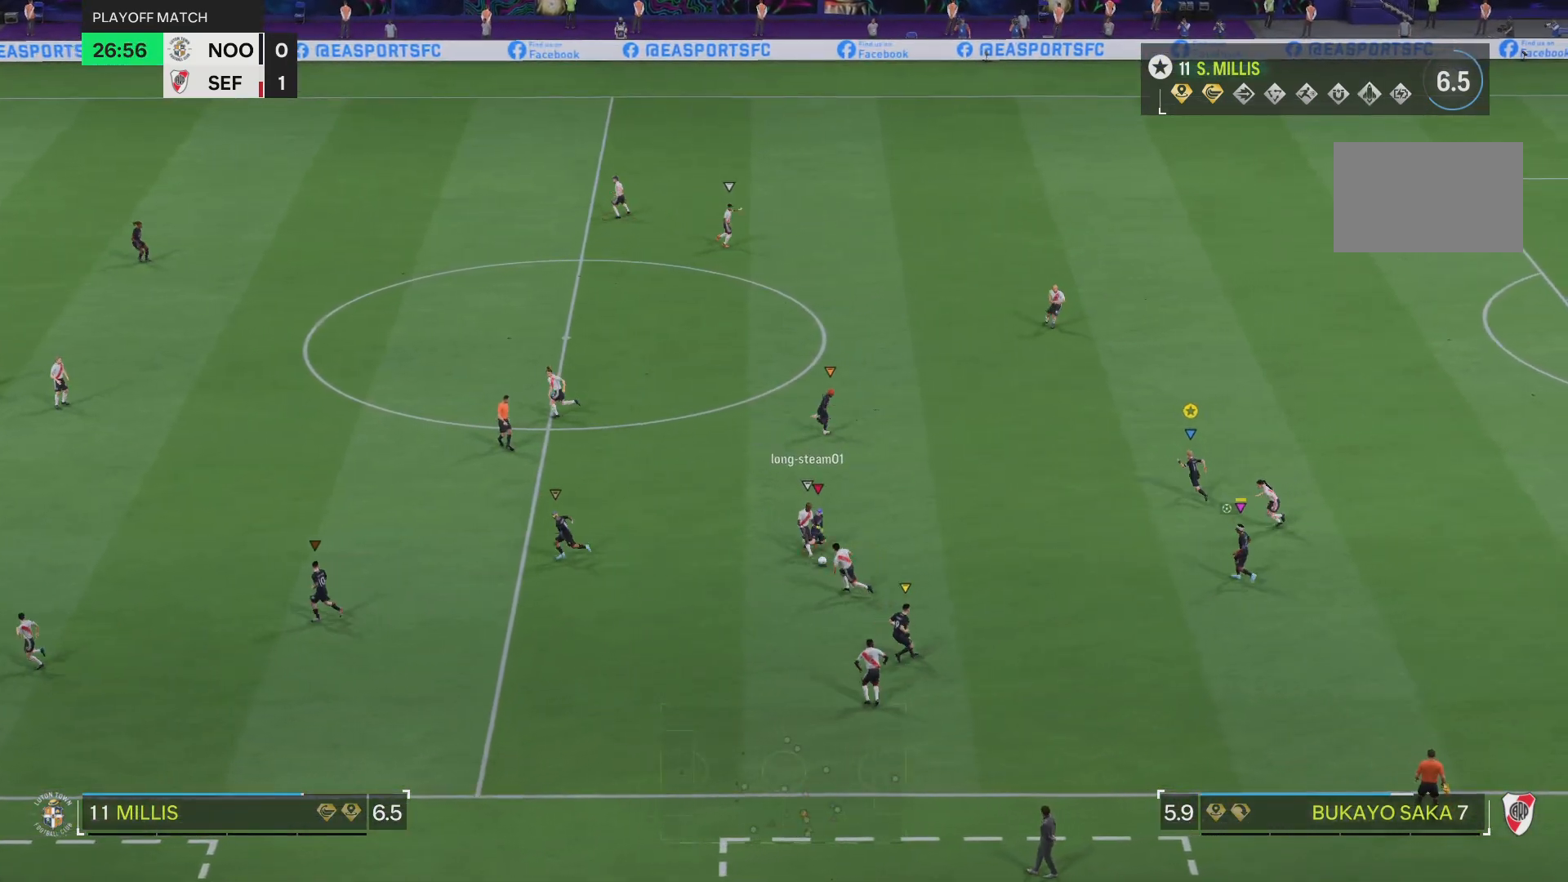
{"buttons": [], "left_stick": "left", "right_stick": "center", "events": [[433, "R2", "up"], [500, "left_stick", "left"]]}
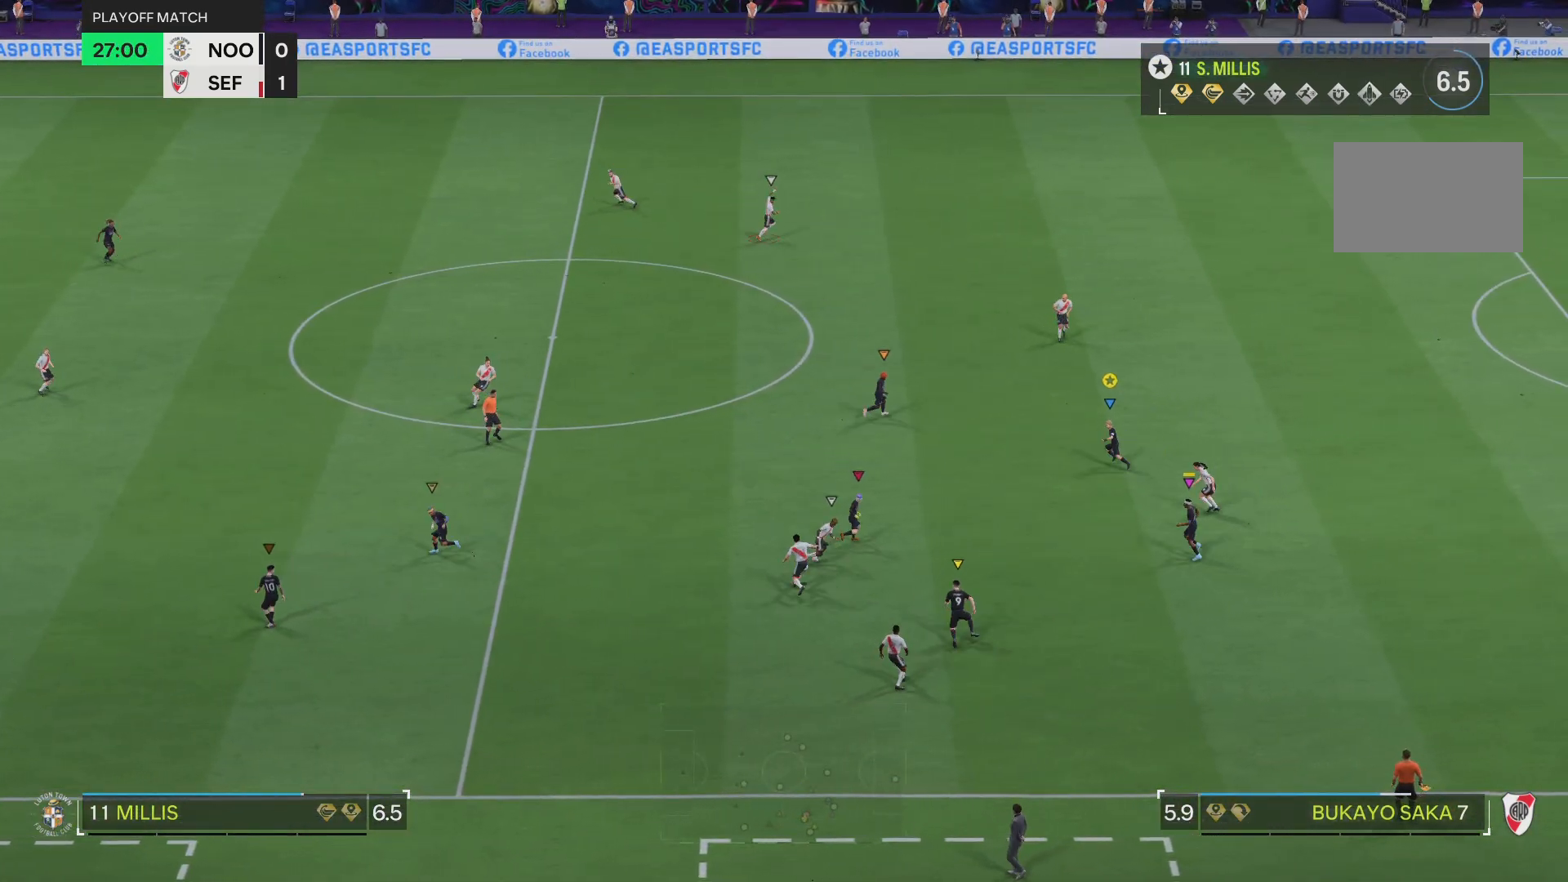
{"buttons": [], "left_stick": "down-left", "right_stick": "center", "events": [[134, "left_stick", "down-left"]]}
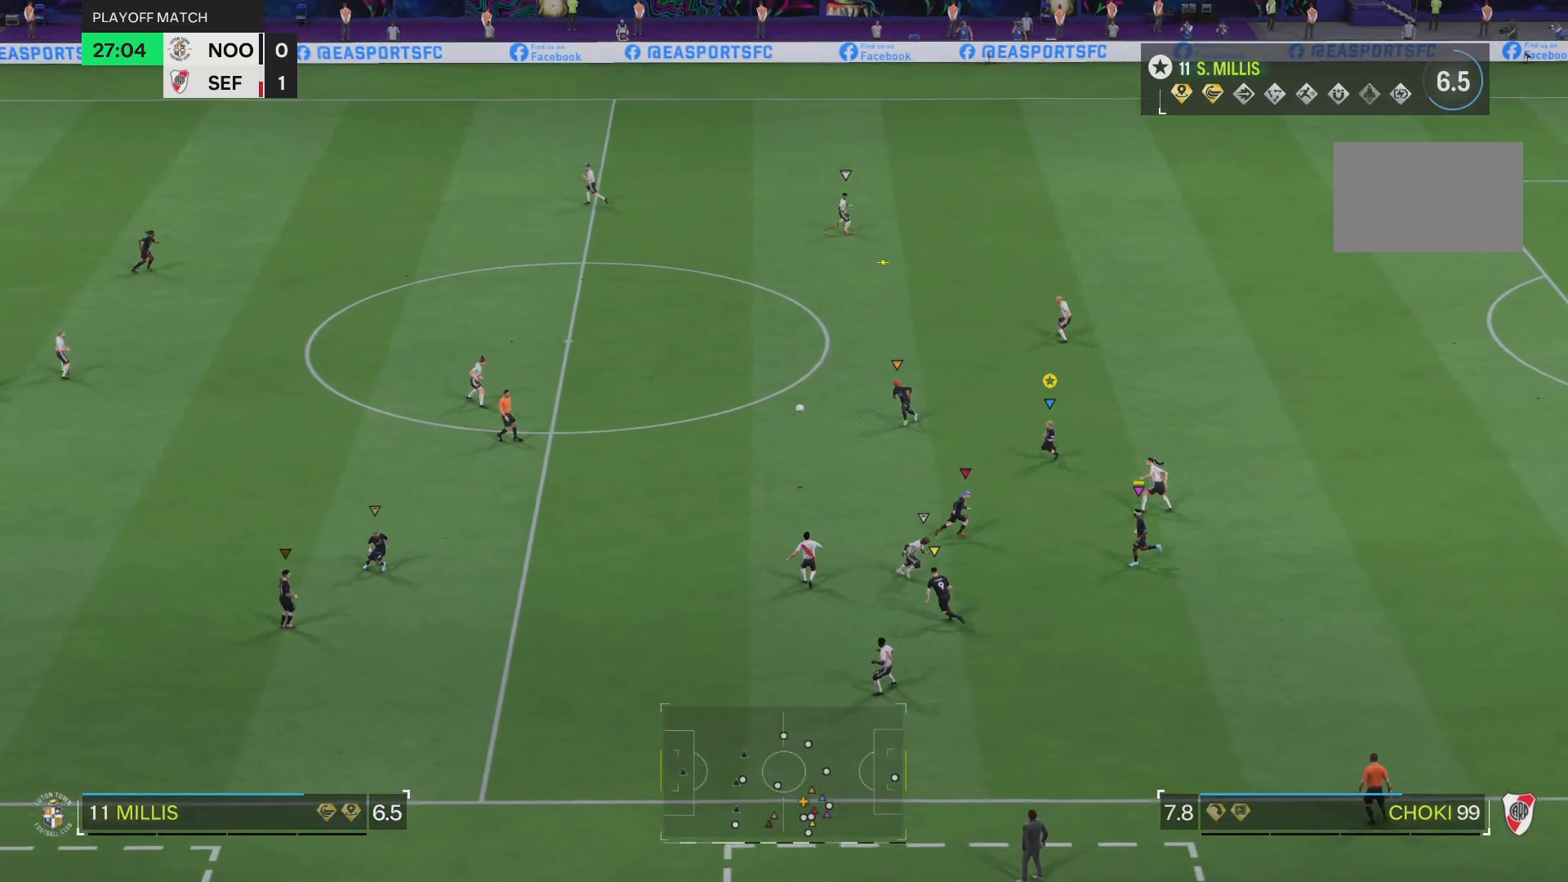
{"buttons": [], "left_stick": "up", "right_stick": "center", "events": [[116, "left_stick", "left"], [233, "left_stick", "up-left"], [383, "left_stick", "up"]]}
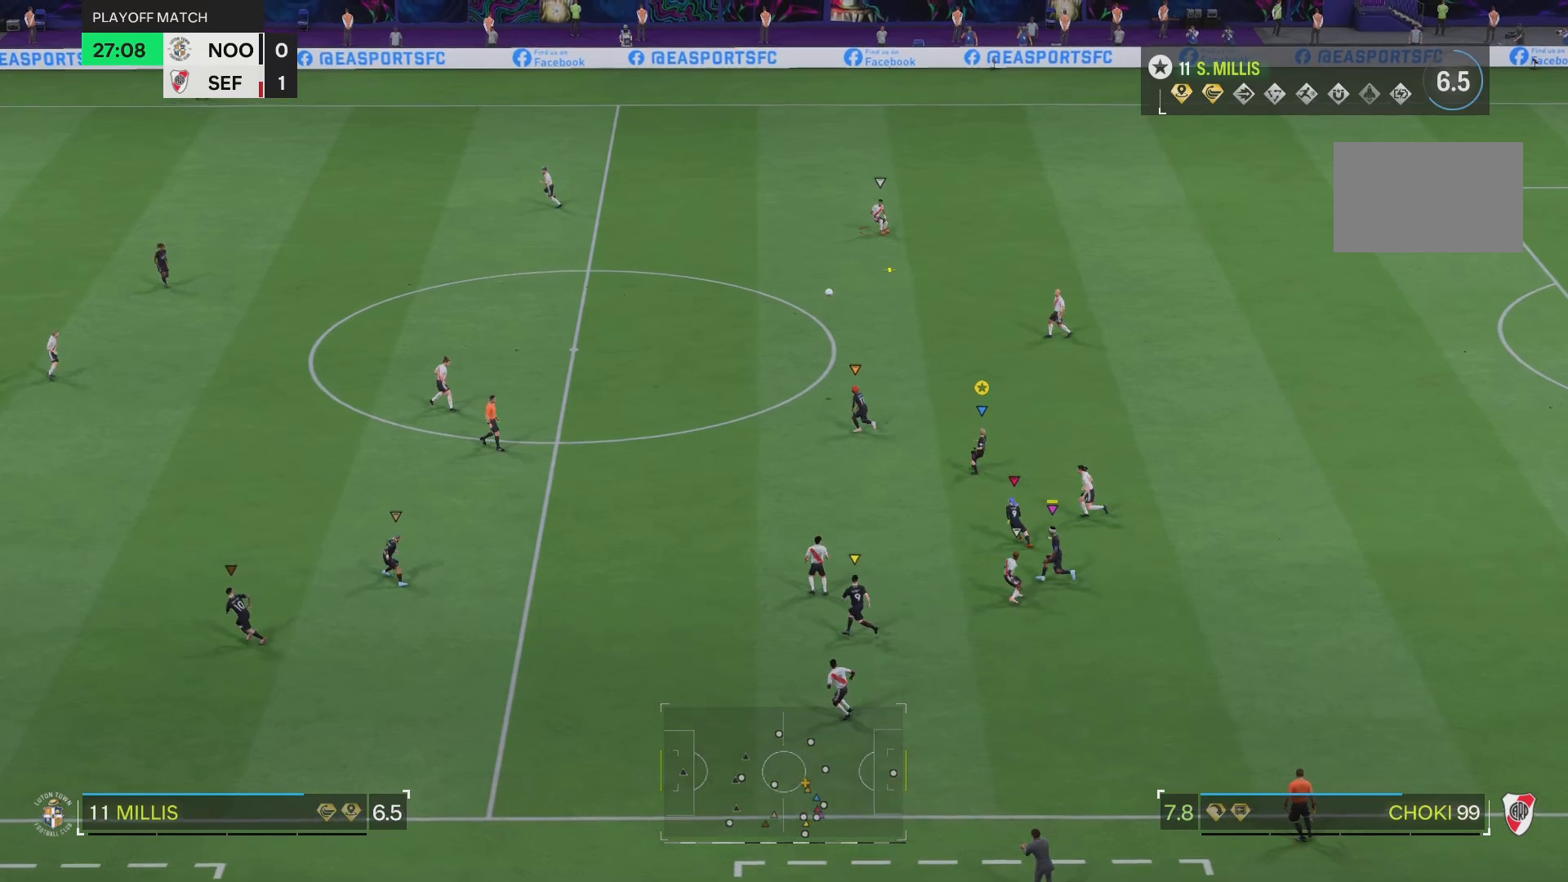
{"buttons": [], "left_stick": "up", "right_stick": "center", "events": [[17, "R2", "down"], [350, "R2", "up"]]}
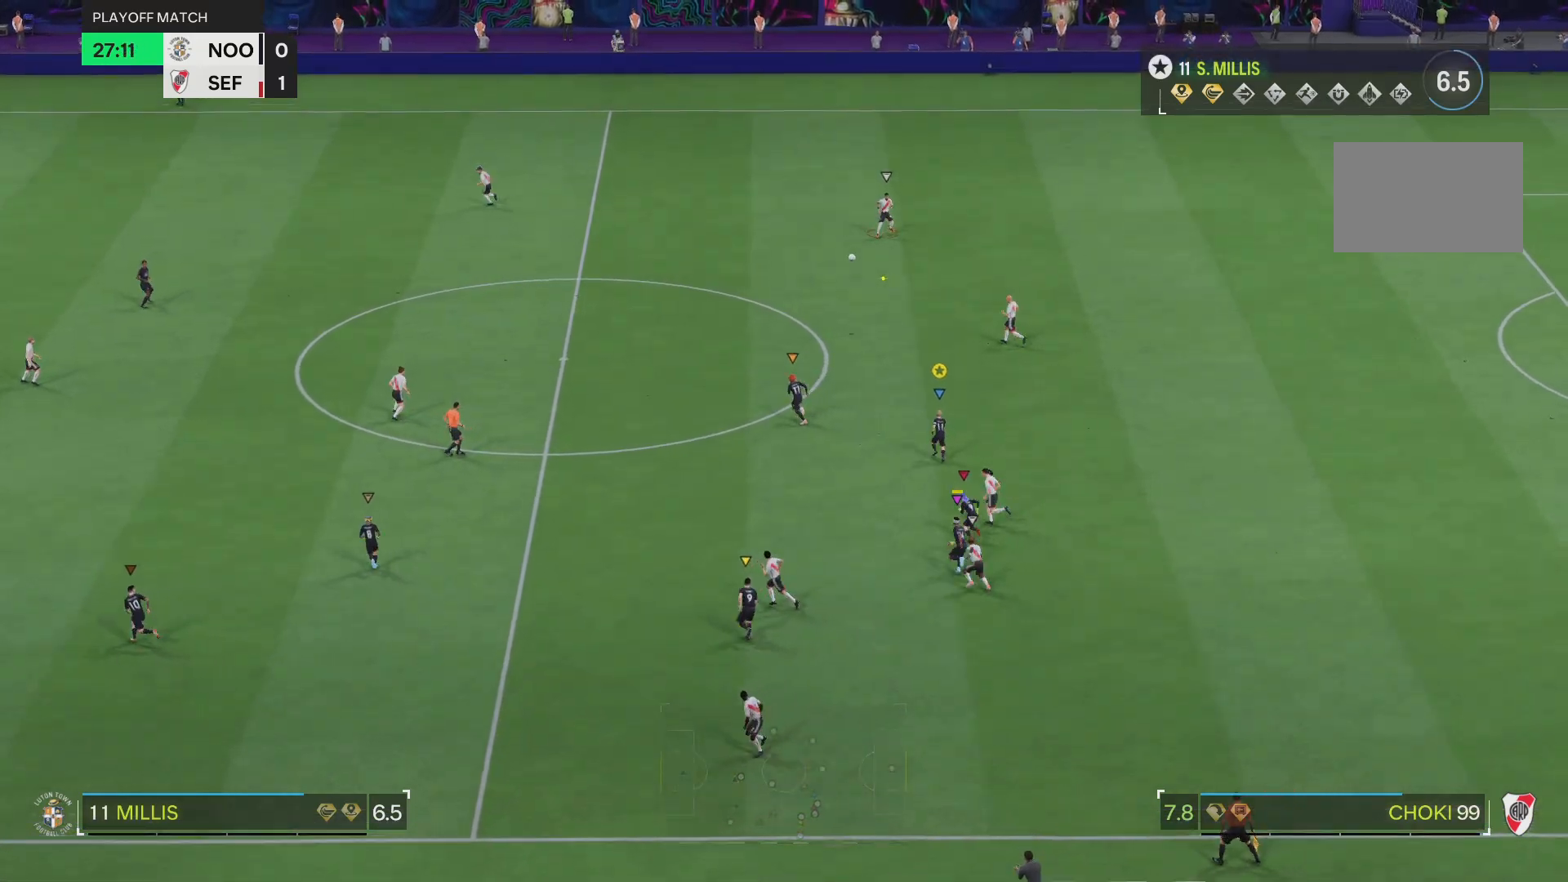
{"buttons": ["R2"], "left_stick": "up", "right_stick": "center", "events": [[300, "R2", "down"]]}
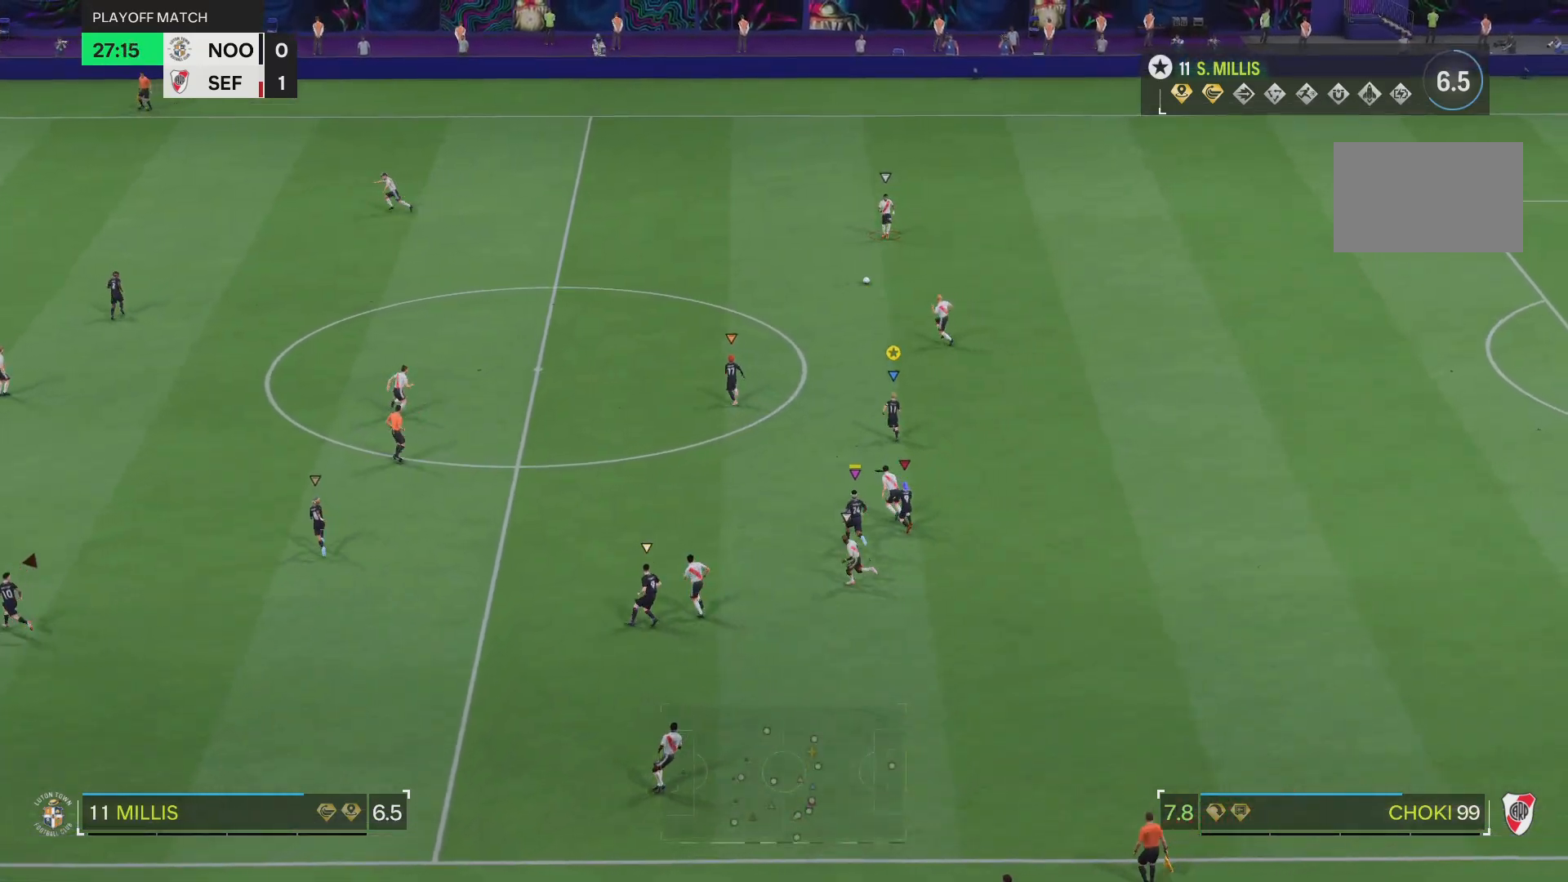
{"buttons": ["R2"], "left_stick": "up", "right_stick": "center", "events": []}
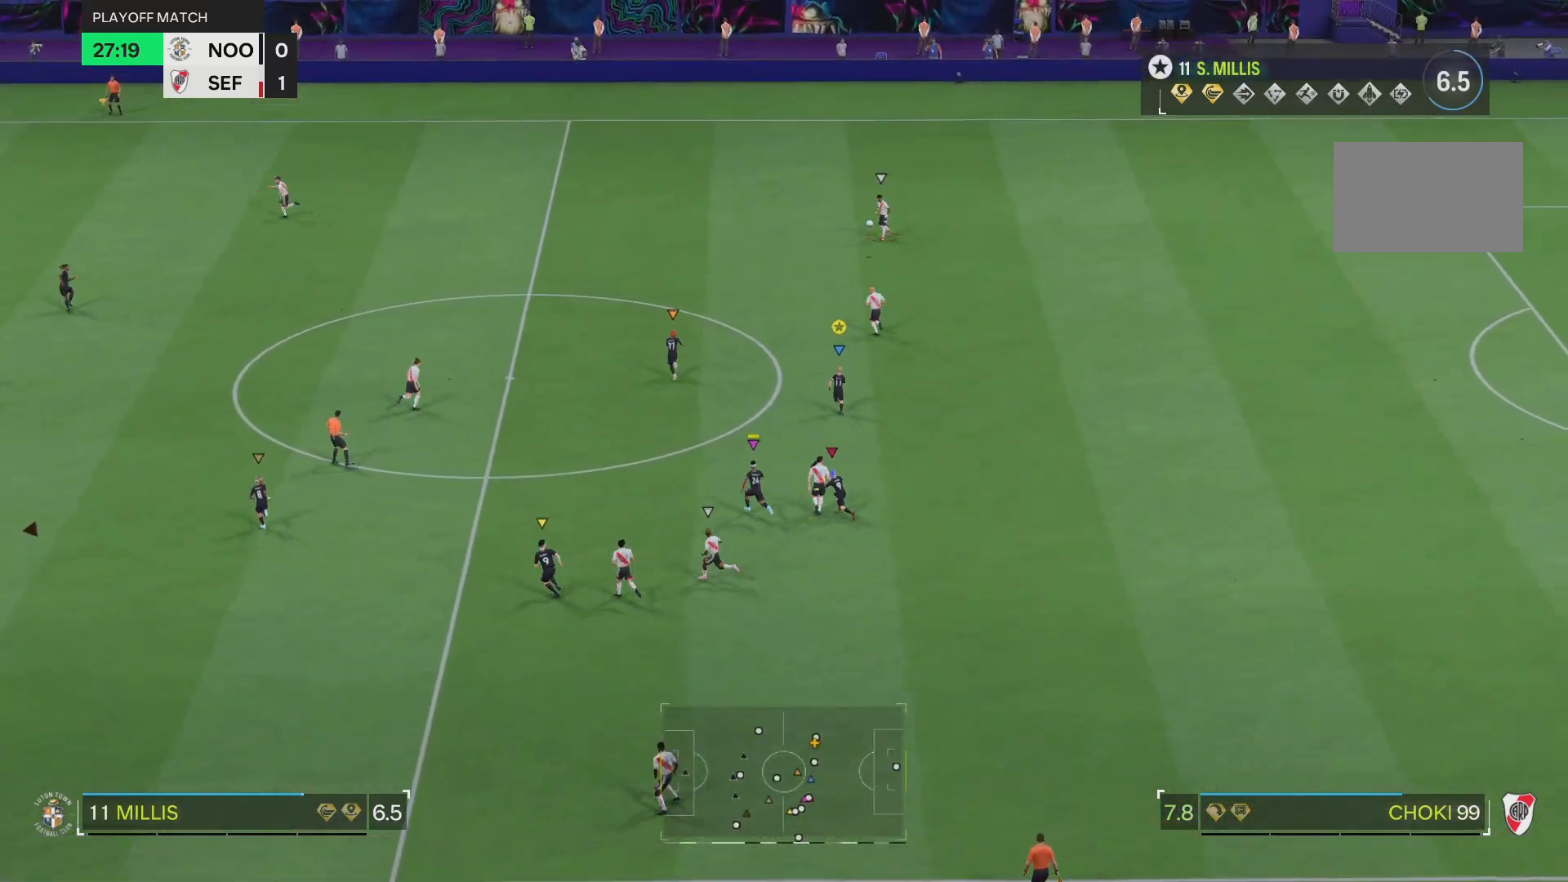
{"buttons": ["R2"], "left_stick": "up", "right_stick": "center", "events": []}
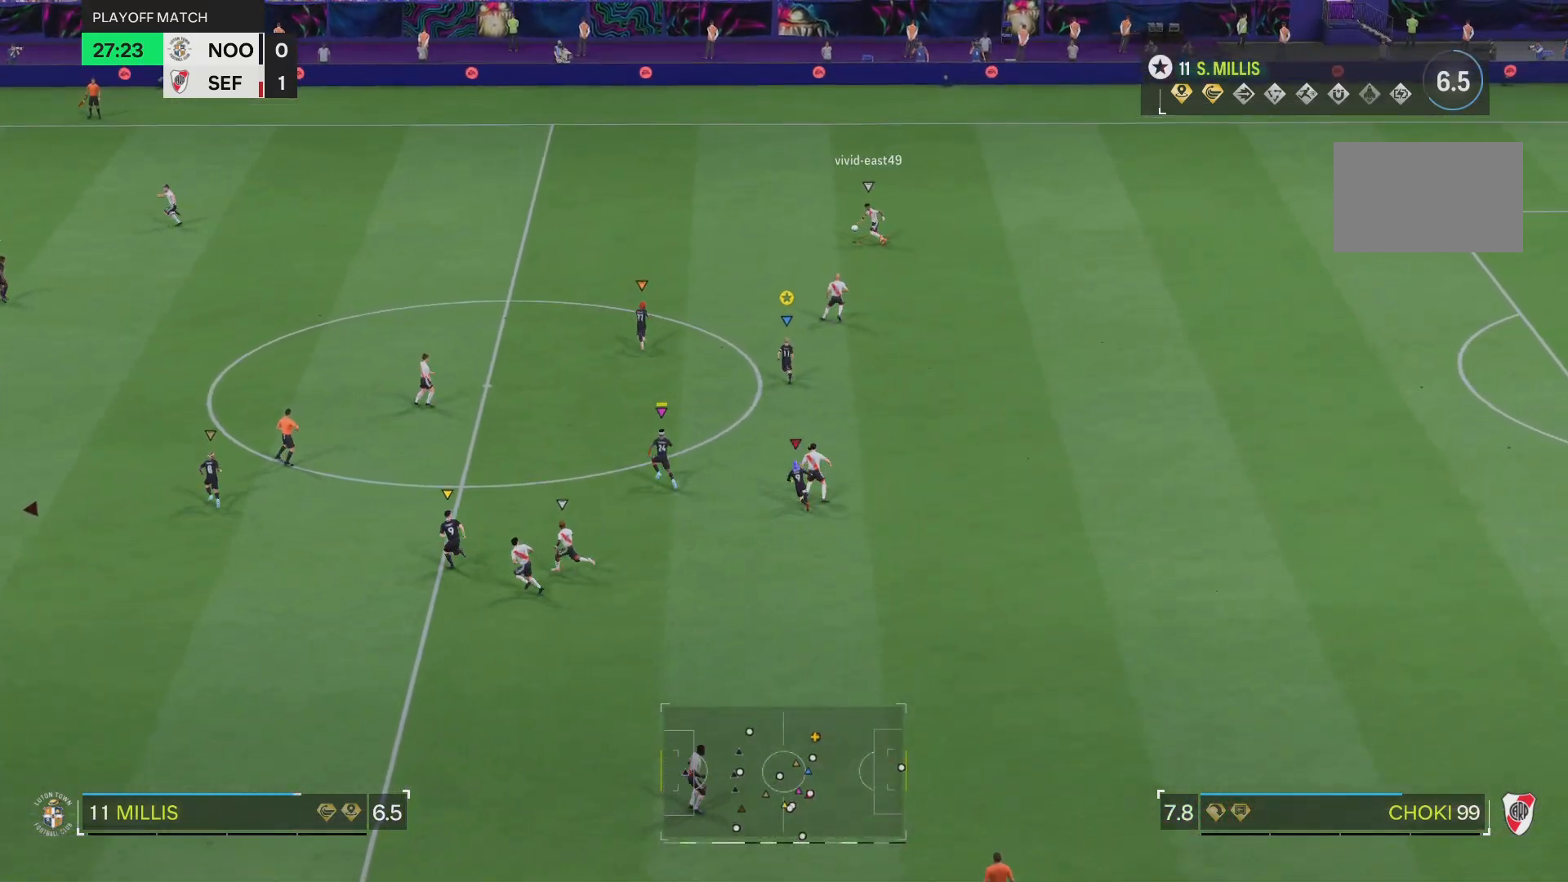
{"buttons": ["R2"], "left_stick": "up", "right_stick": "center", "events": []}
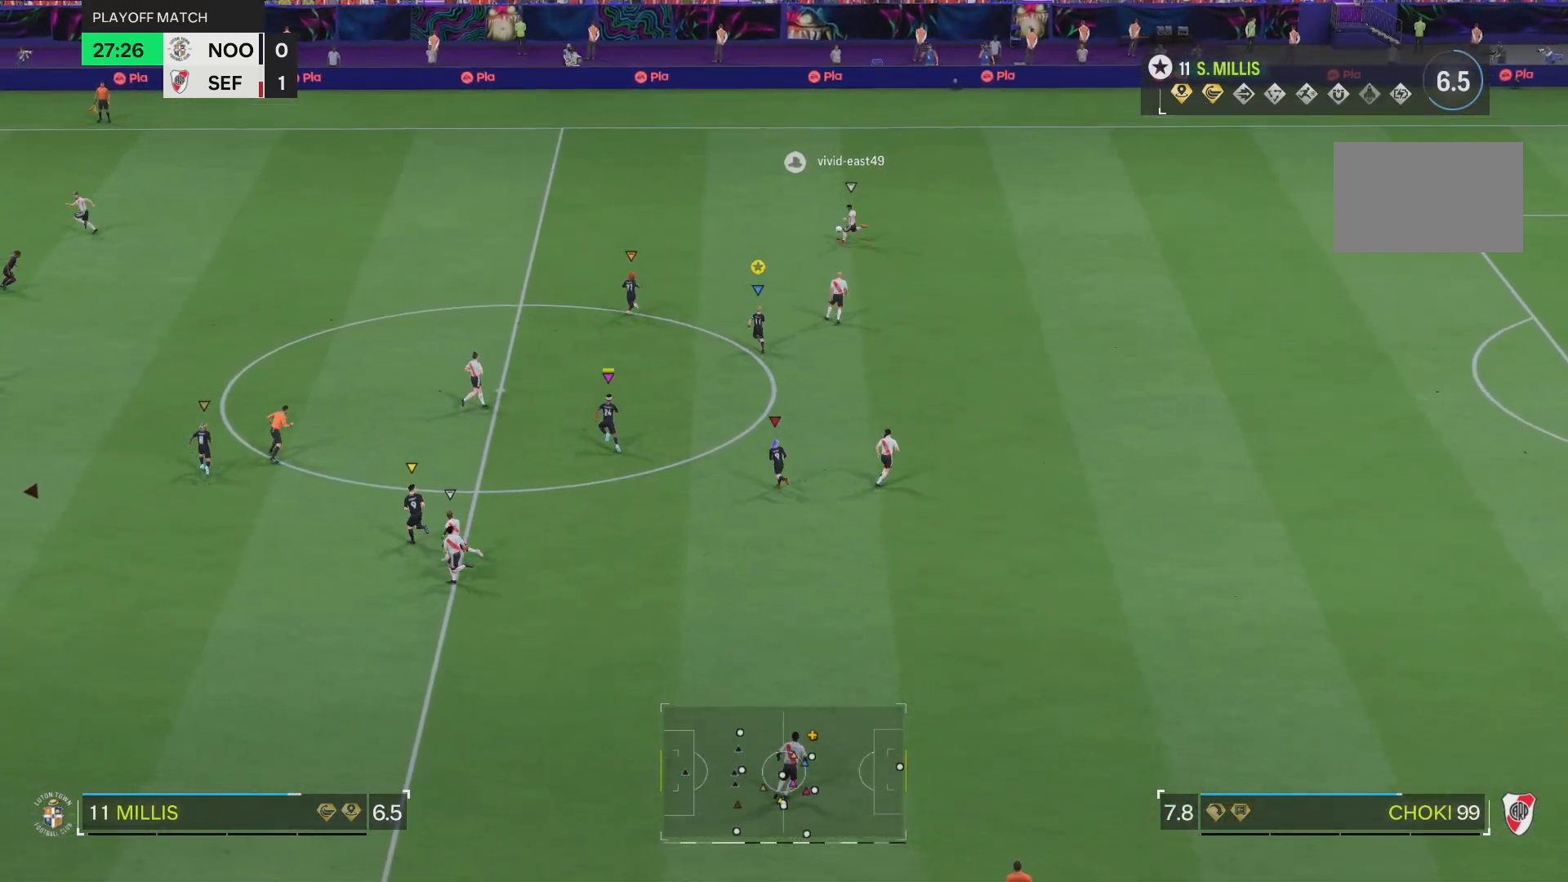
{"buttons": [], "left_stick": "up", "right_stick": "center", "events": [[333, "R2", "up"]]}
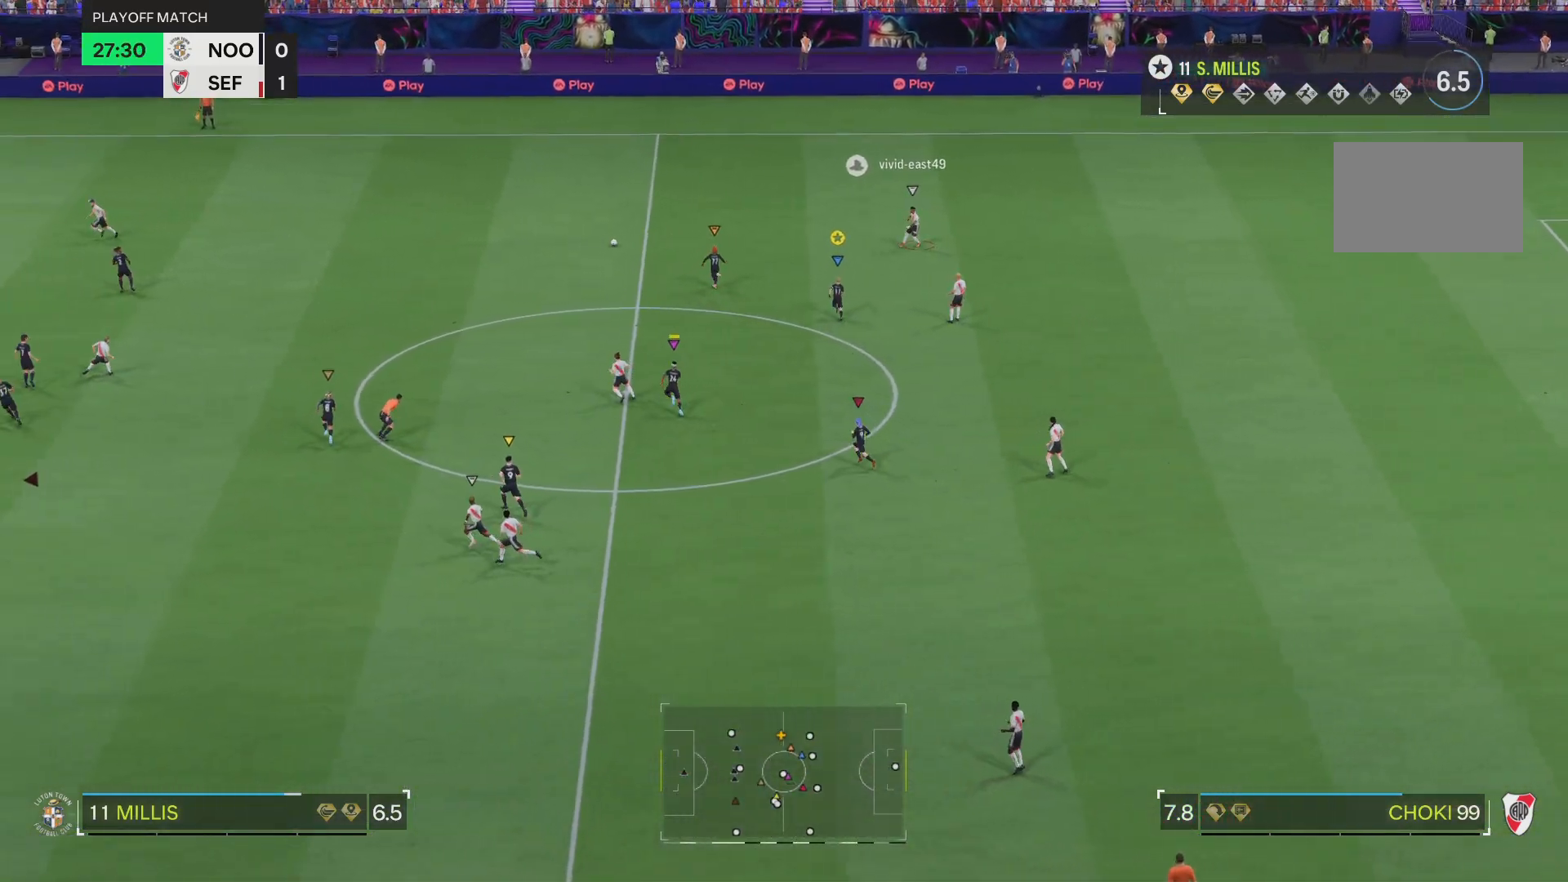
{"buttons": ["L2"], "left_stick": "up", "right_stick": "center", "events": [[334, "R1", "down"], [434, "R1", "up"], [451, "L2", "down"]]}
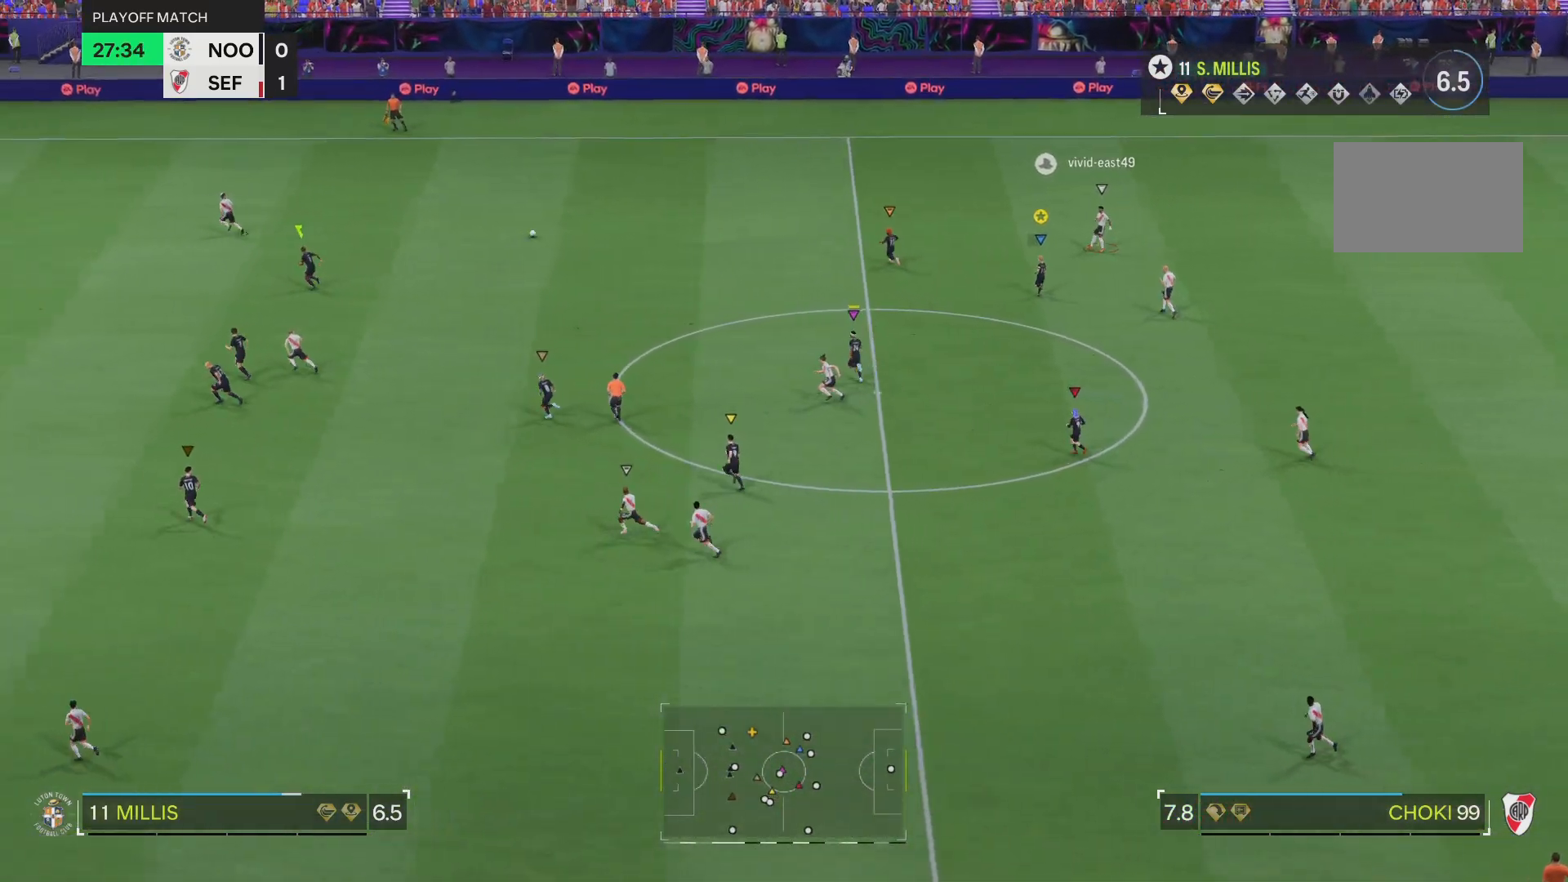
{"buttons": [], "left_stick": "up-left", "right_stick": "center"}
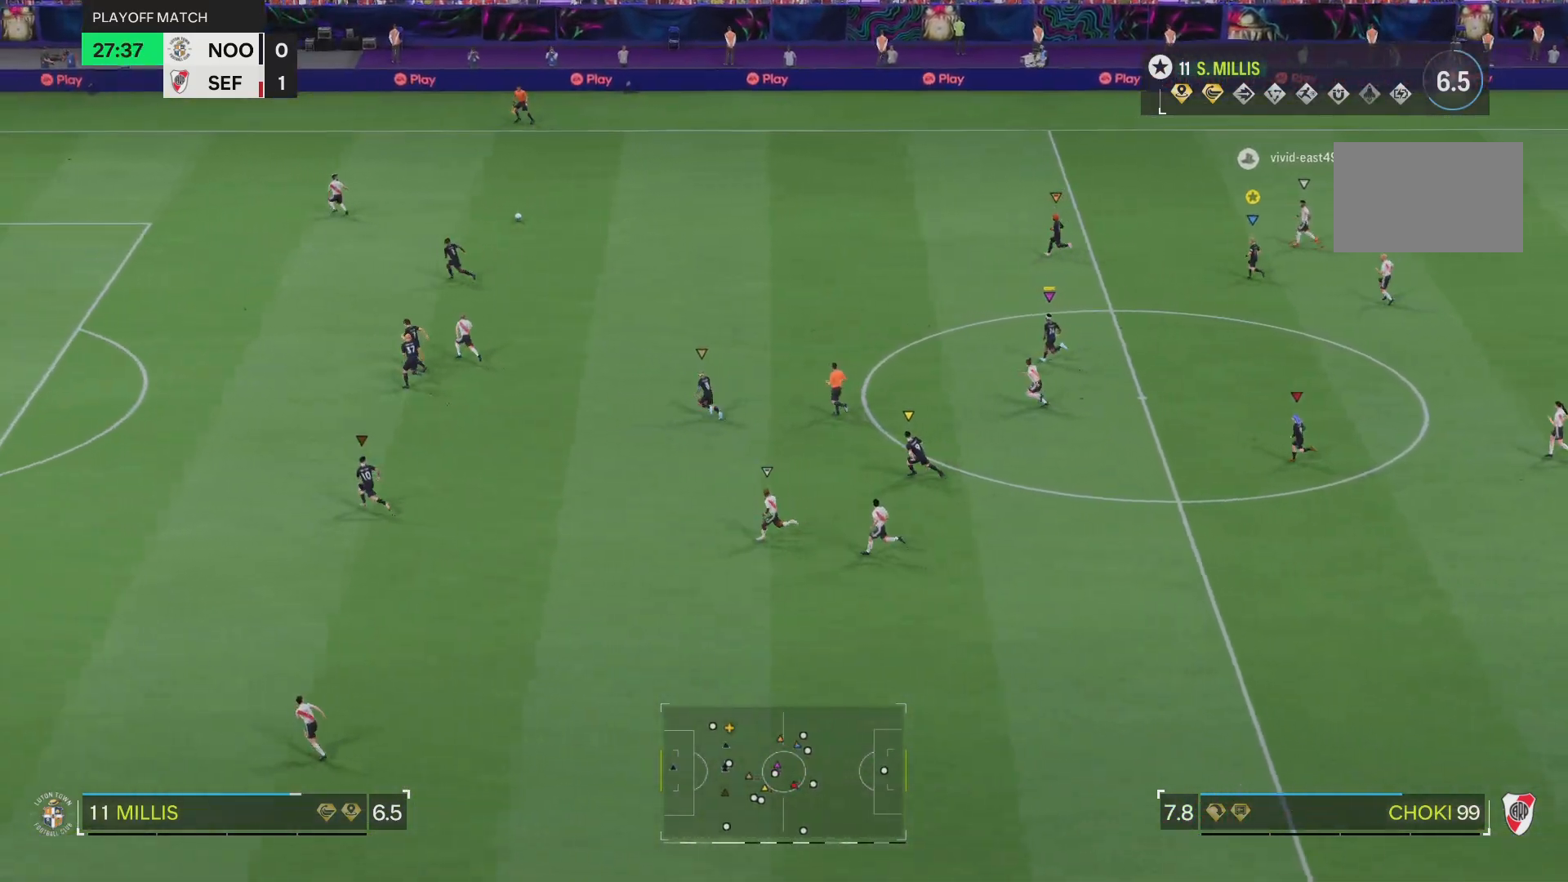
{"buttons": [], "left_stick": "up-left", "right_stick": "center", "events": []}
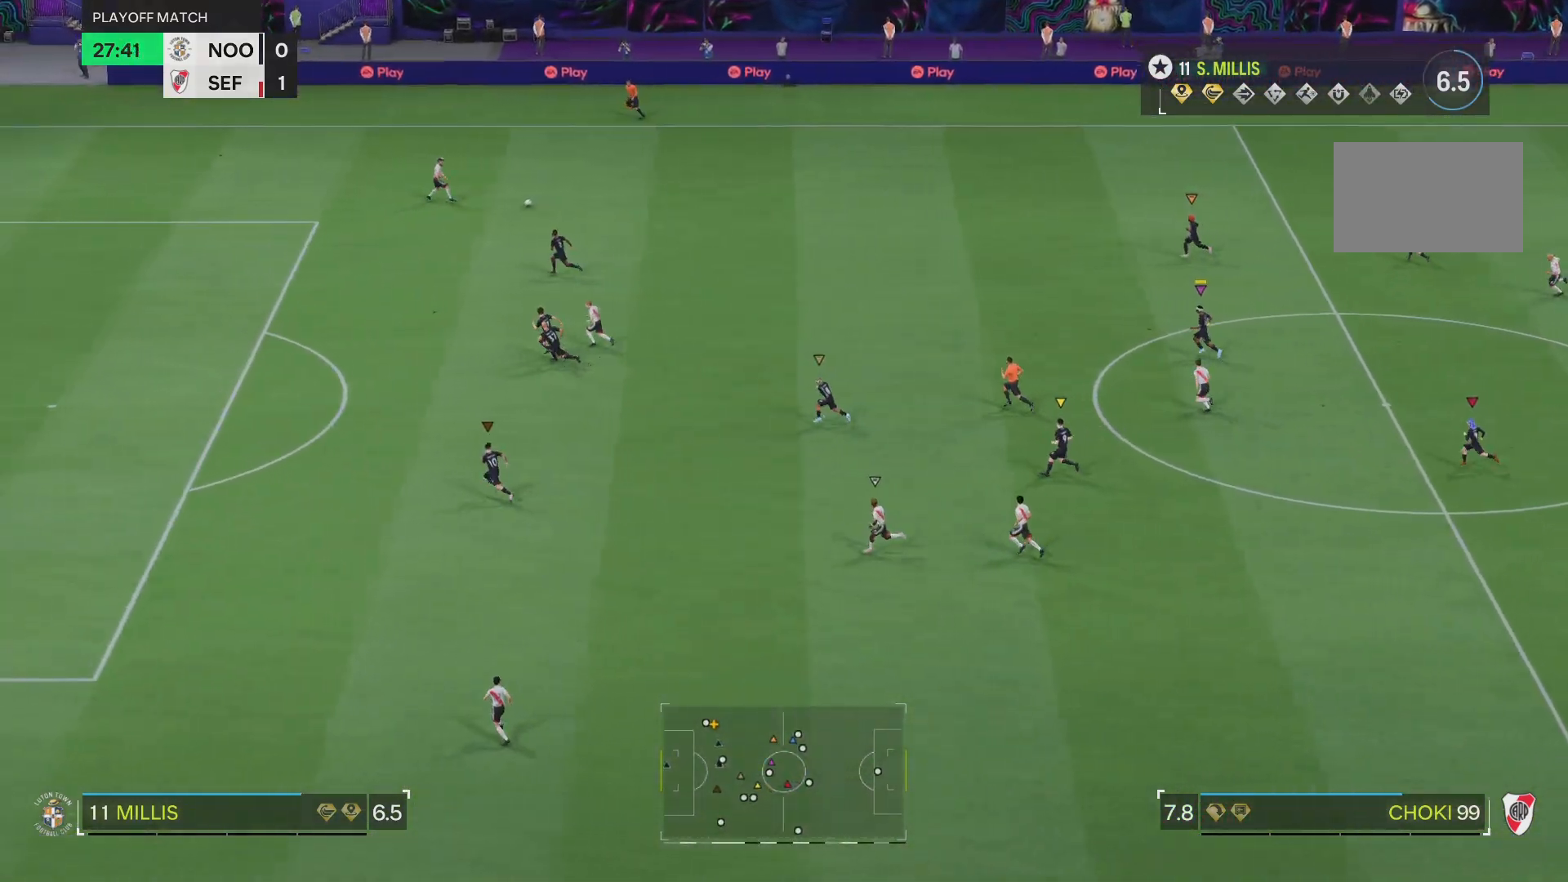
{"buttons": [], "left_stick": "up-left", "right_stick": "center", "events": []}
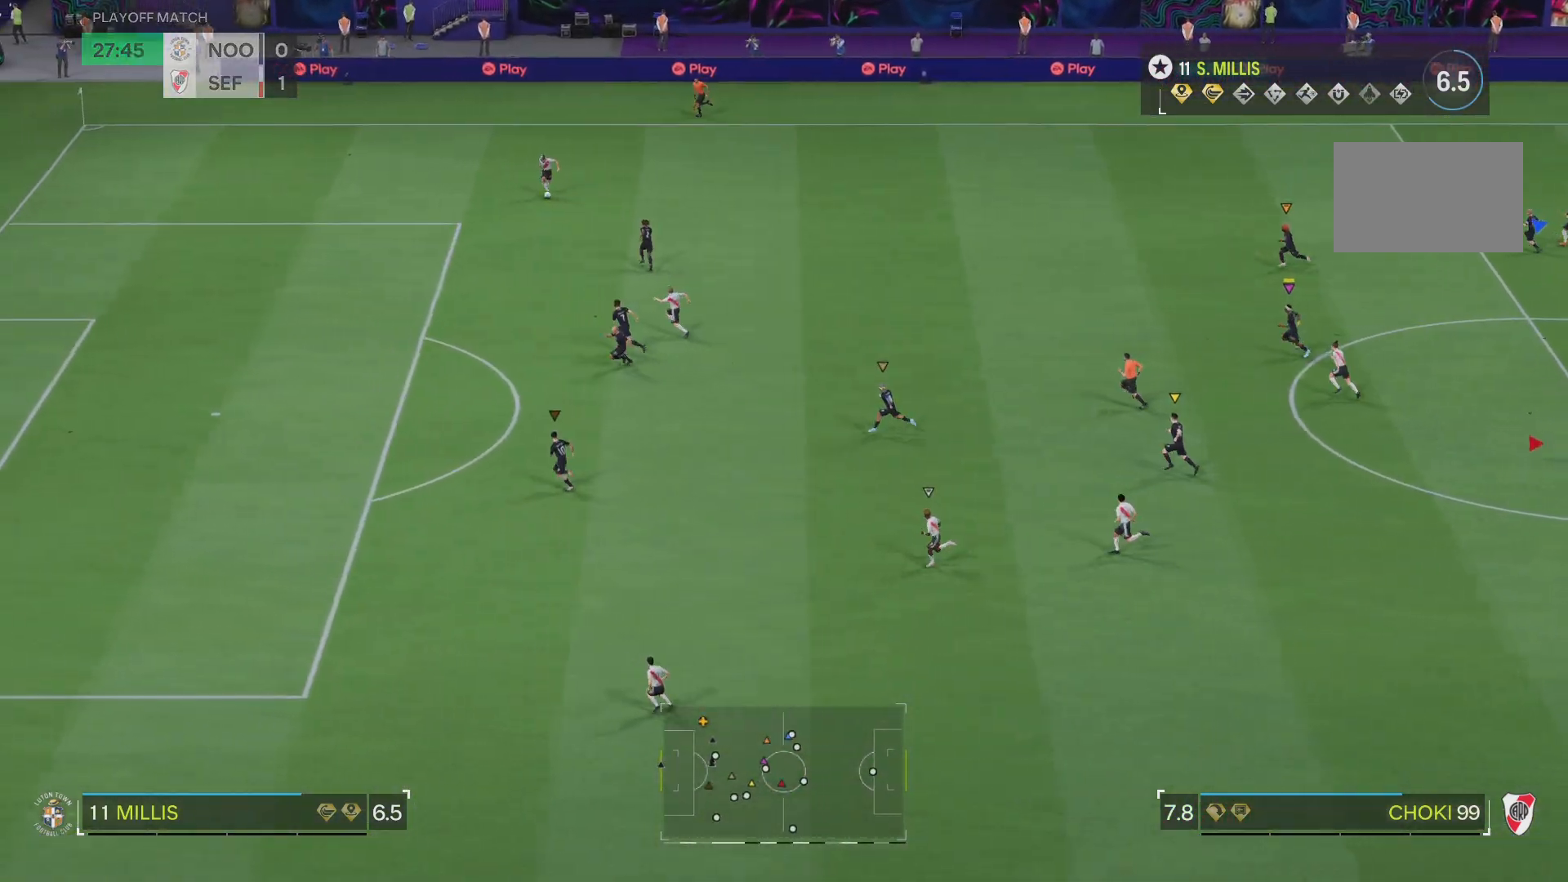
{"buttons": [], "left_stick": "up-left", "right_stick": "center", "events": []}
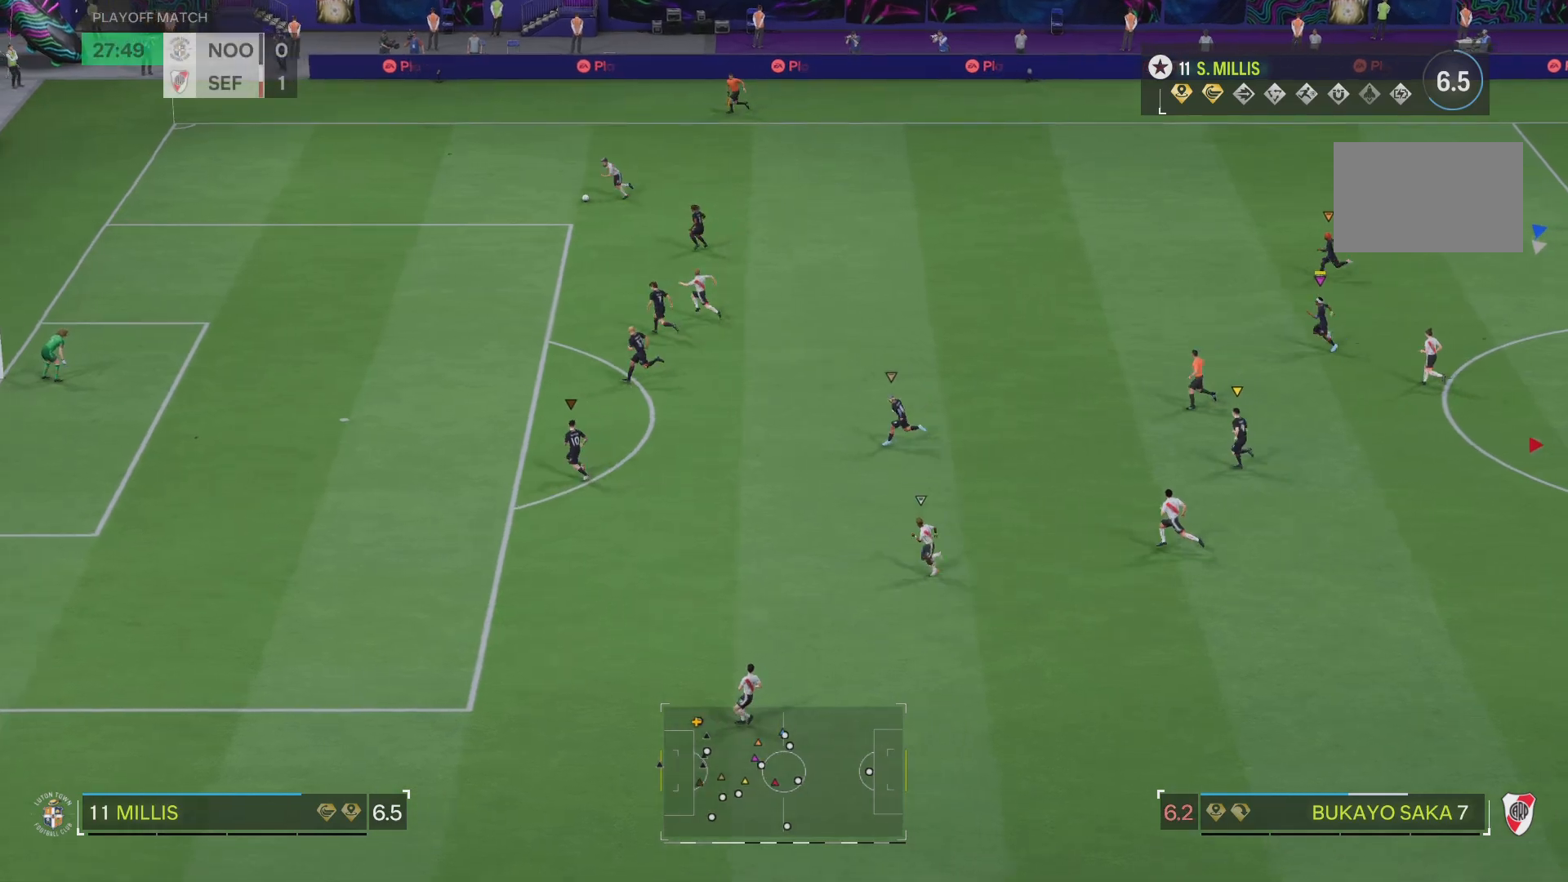
{"buttons": [], "left_stick": "up-left", "right_stick": "center", "events": []}